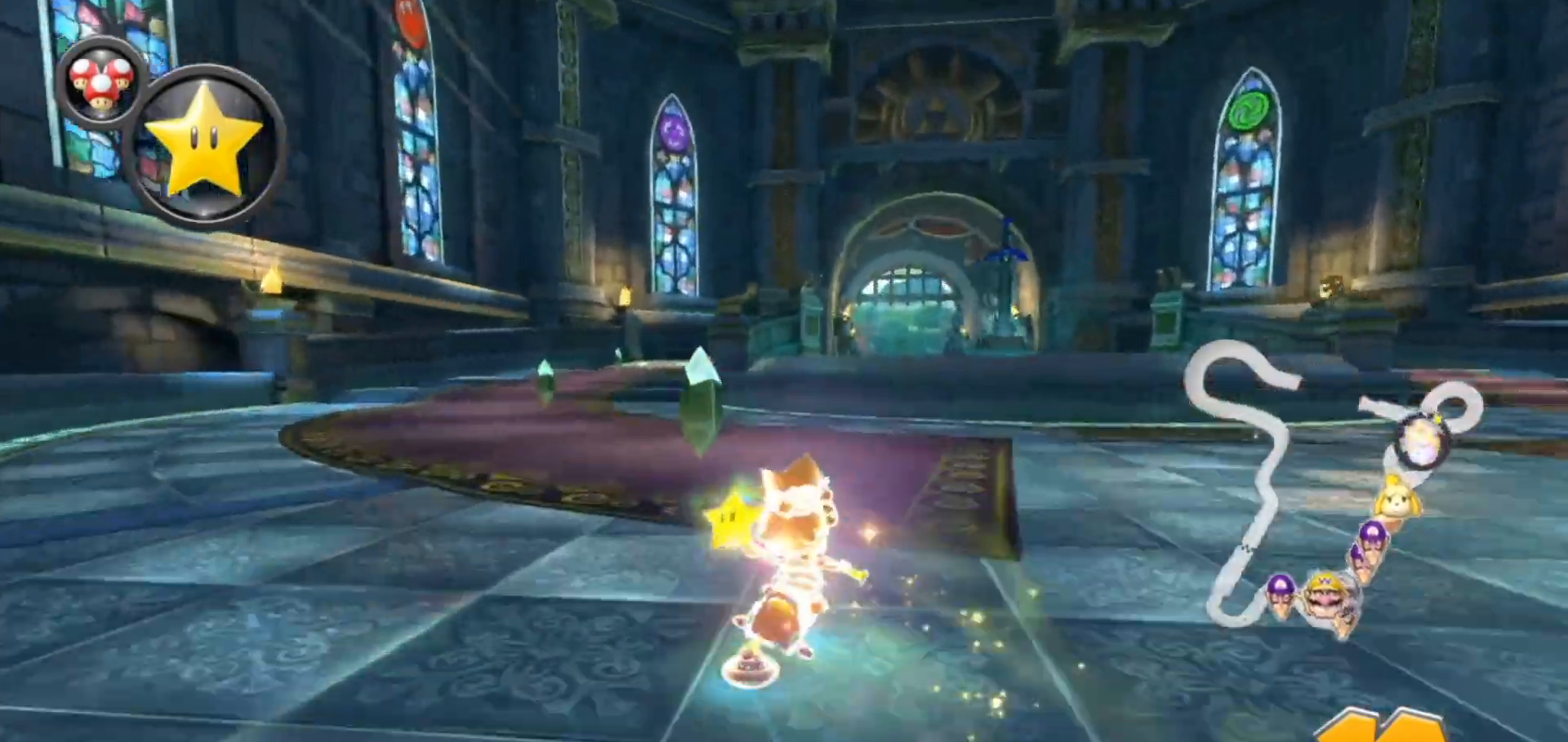
Gameplay with a controller (Nintendo layout); each line is a JSON object with the inputs held at the frame after it. "events" lists button and stick changes between this image and that frame as [ms after this image, input, new state], when the widget could be followed in between. Not read: DPAD_DOWN DPAD_LEFT DPAD_RIGHT HOME L2 L3 R2 R3 right_stick.
{"buttons": ["A", "R1"], "left_stick": "up-right", "events": [[350, "left_stick", "right"], [417, "left_stick", "up-right"]]}
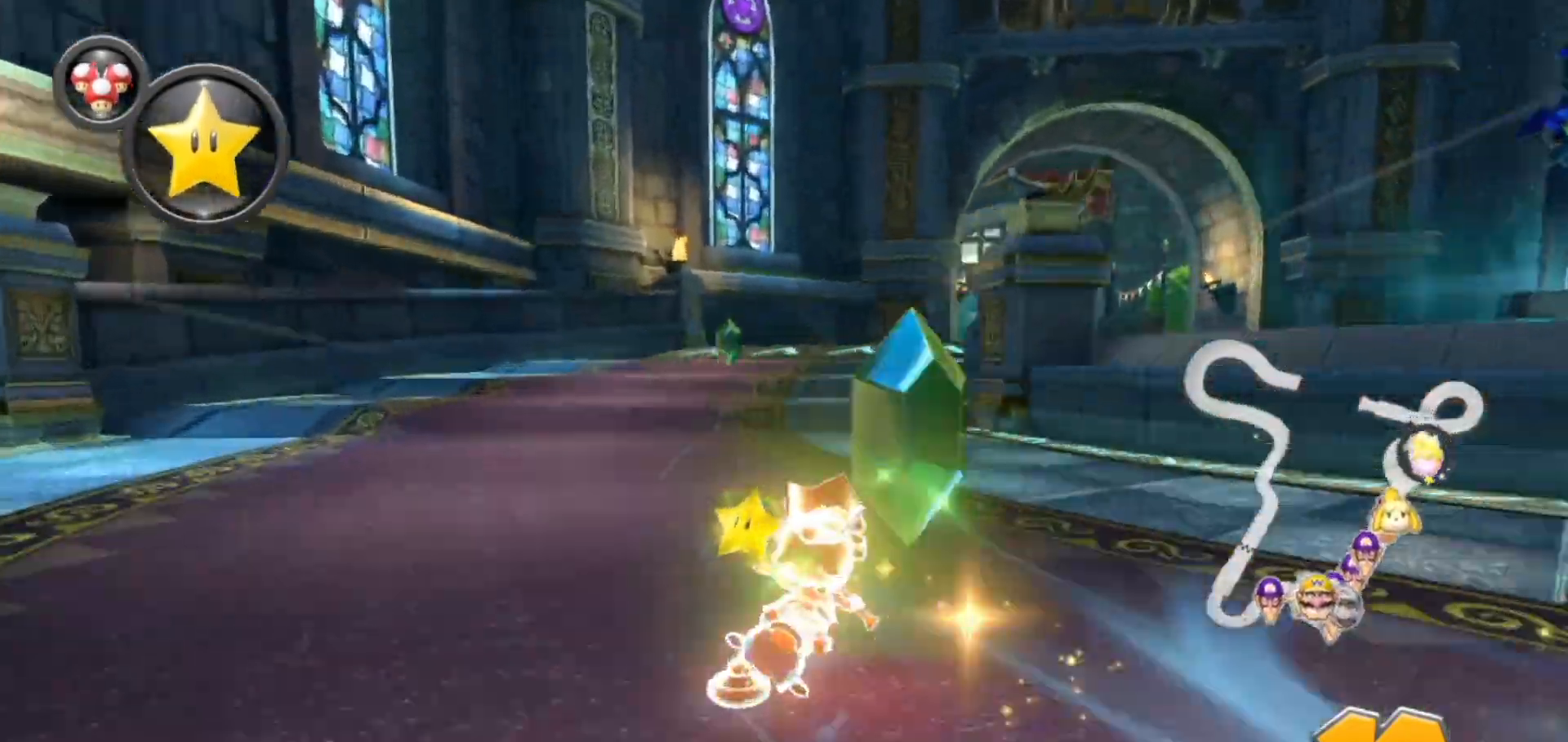
{"buttons": ["A"], "left_stick": "left", "events": [[467, "left_stick", "left"], [500, "R1", "up"]]}
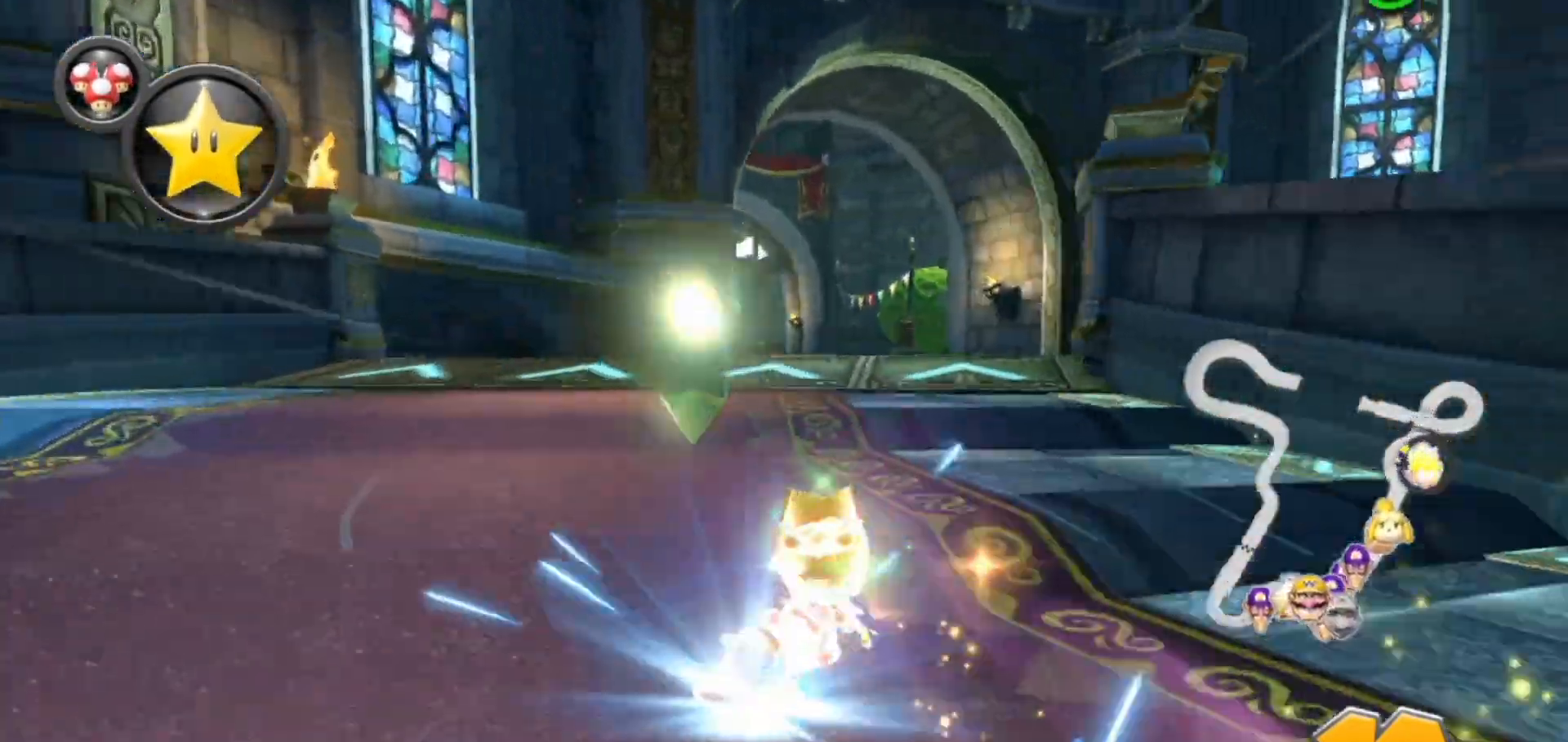
{"buttons": ["A", "R1"], "left_stick": "center", "events": [[50, "R1", "down"], [217, "R1", "up"], [350, "R1", "down"], [467, "left_stick", "center"]]}
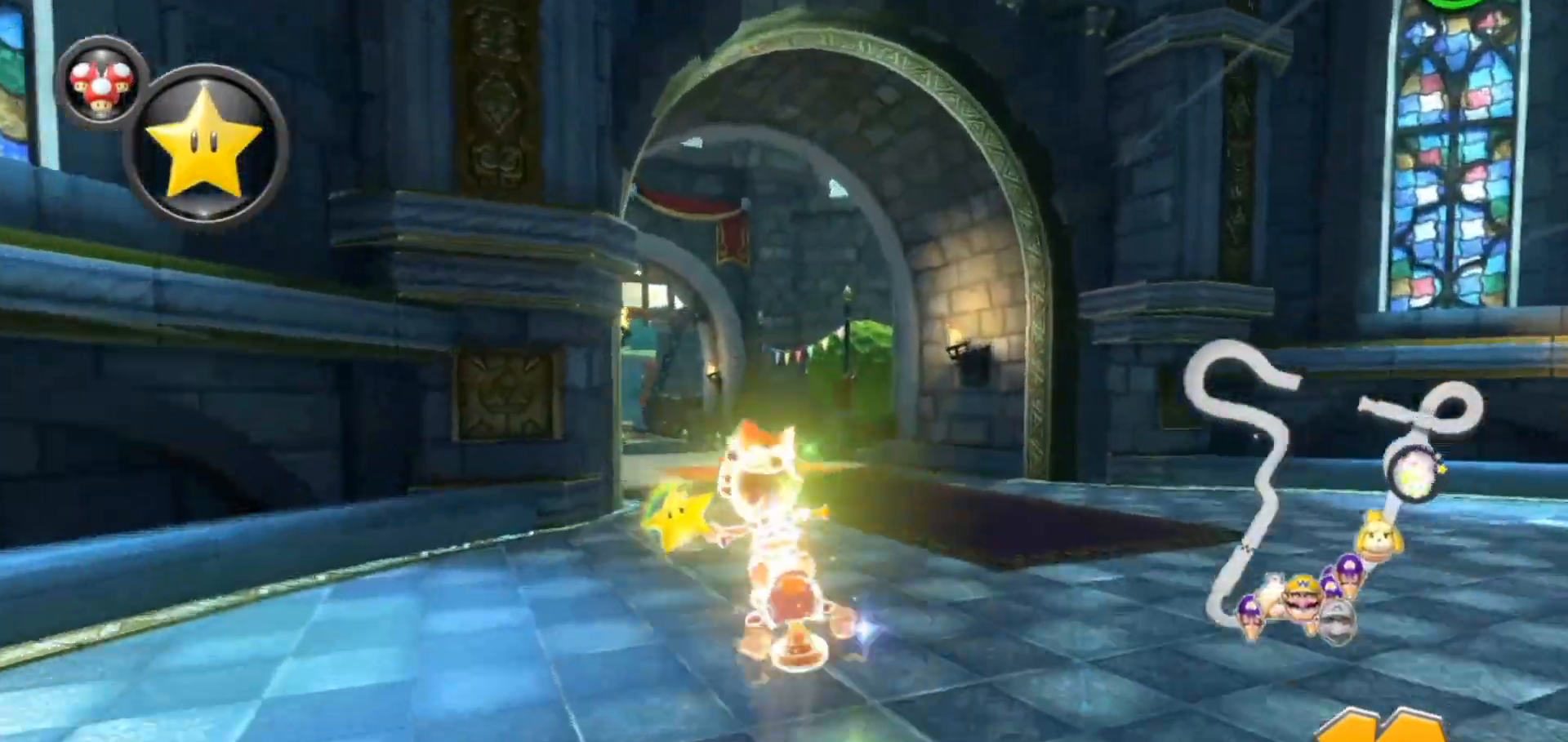
{"buttons": ["A"], "left_stick": "center", "events": [[17, "R1", "up"]]}
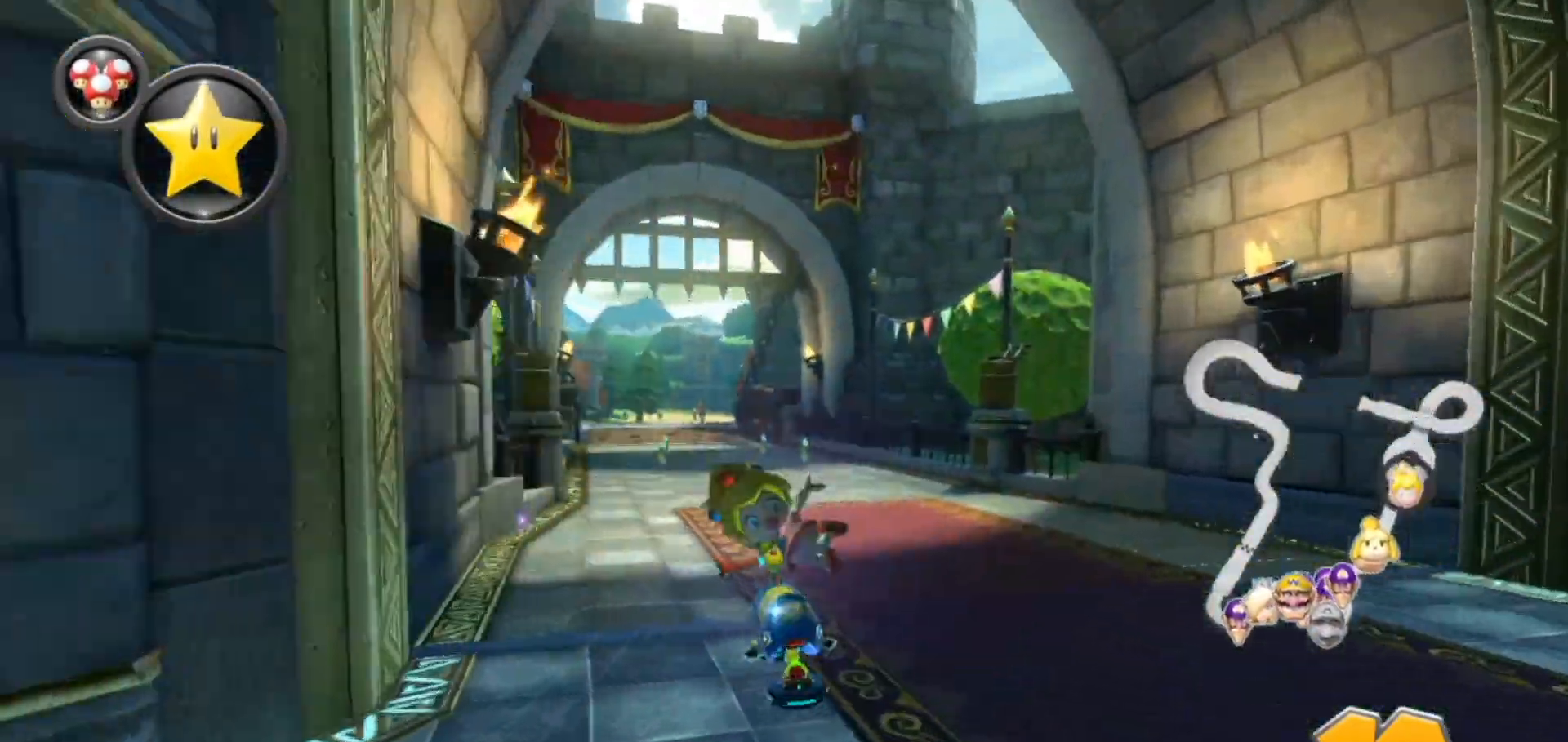
{"buttons": ["A", "R1"], "left_stick": "center", "events": [[183, "R1", "down"], [200, "left_stick", "left"], [400, "R1", "up"], [400, "left_stick", "center"], [483, "R1", "down"]]}
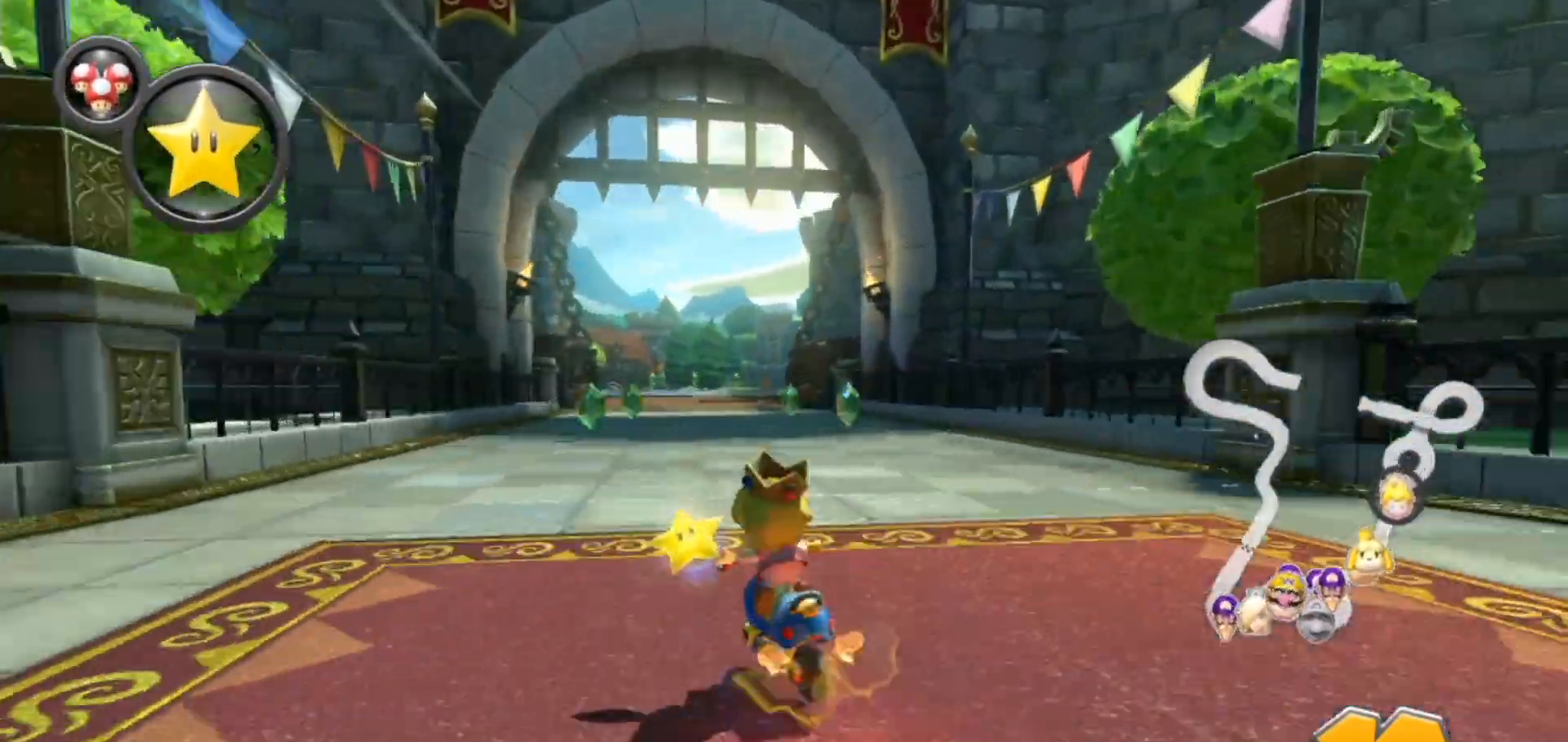
{"buttons": ["A", "R1"], "left_stick": "up-right", "events": [[150, "left_stick", "right"], [233, "left_stick", "up-right"]]}
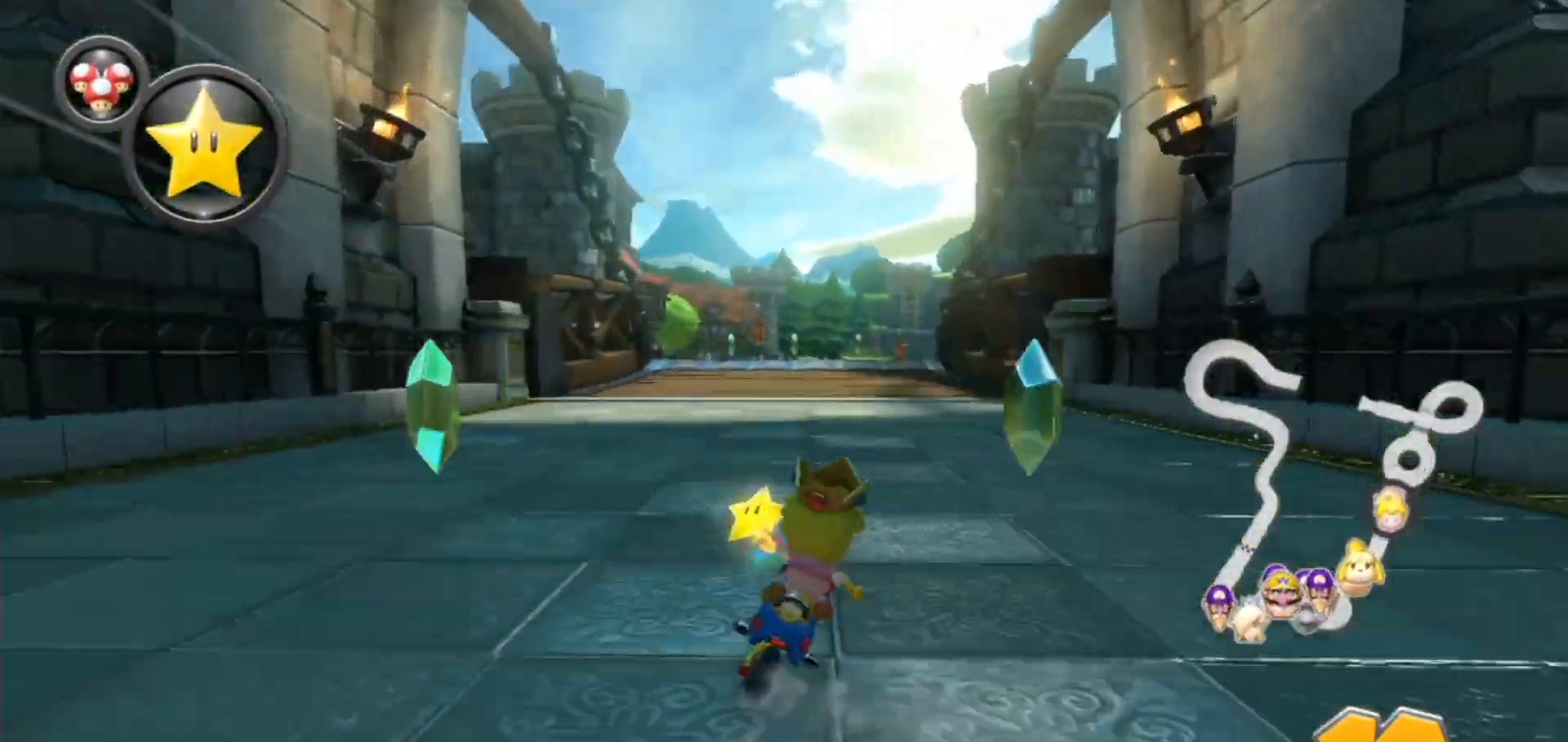
{"buttons": ["A", "R1"], "left_stick": "left", "events": [[400, "left_stick", "left"]]}
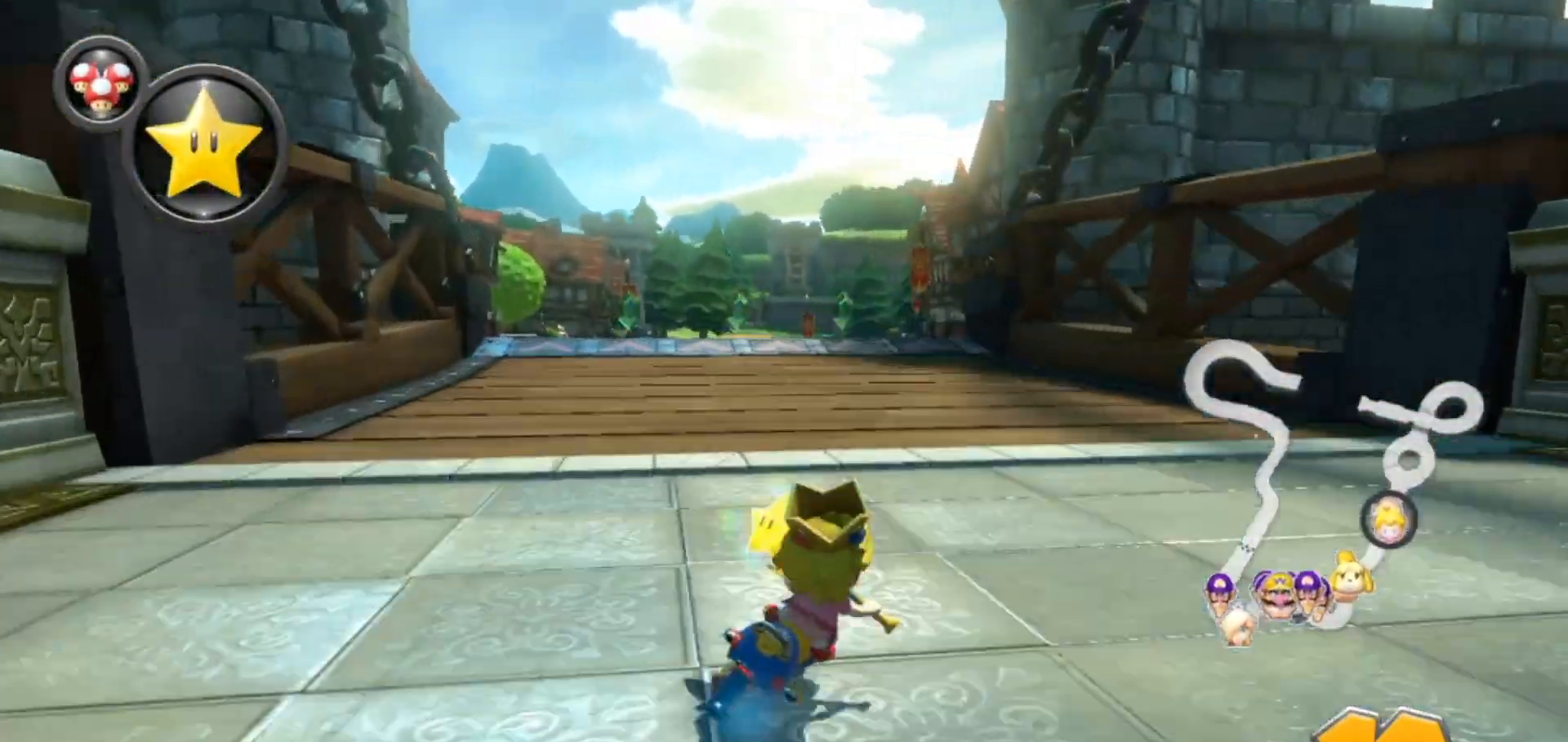
{"buttons": ["A", "R1"], "left_stick": "left", "events": [[417, "R1", "up"], [467, "R1", "down"]]}
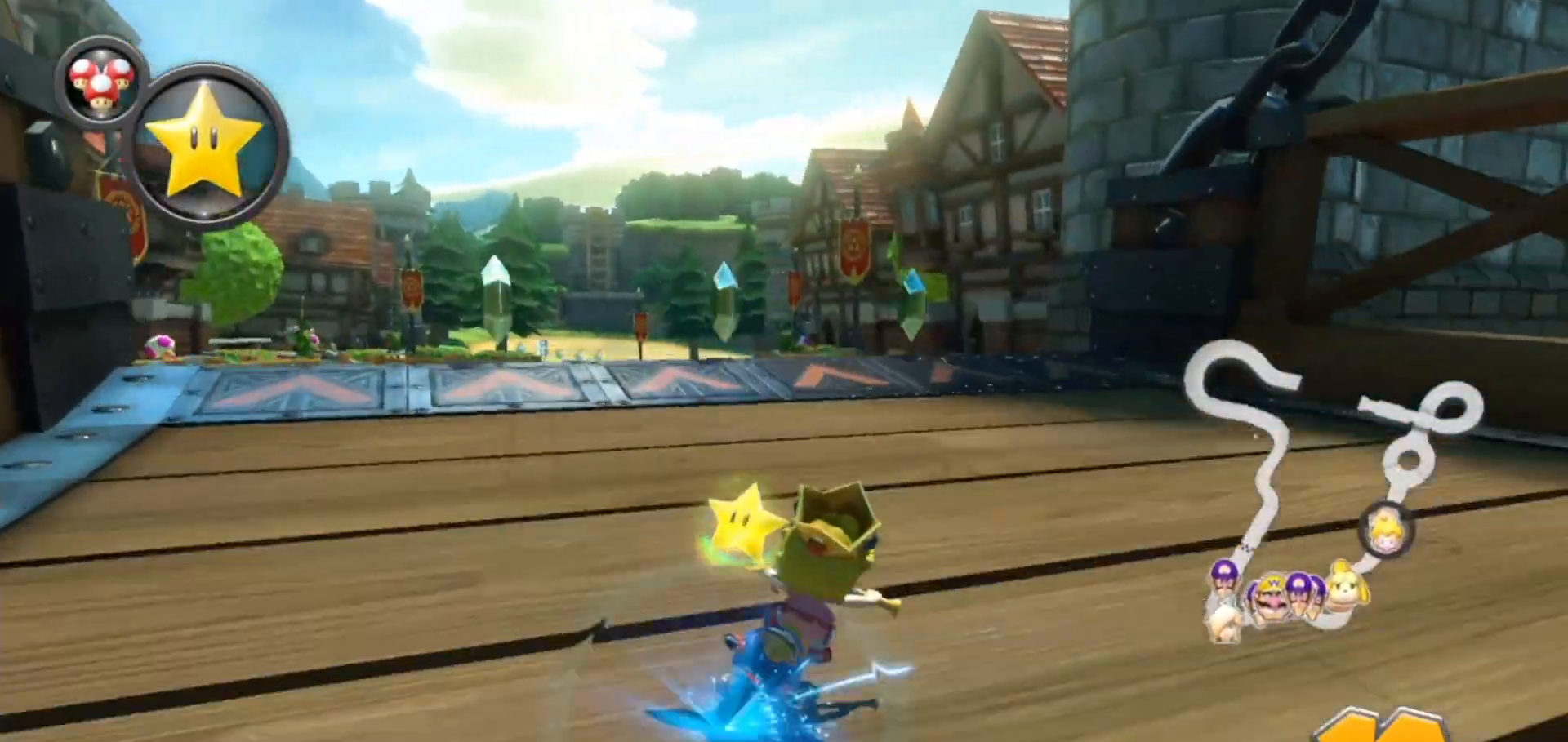
{"buttons": ["A"], "left_stick": "center", "events": [[117, "R1", "up"], [183, "left_stick", "down"], [217, "R1", "down"], [367, "R1", "up"], [433, "left_stick", "center"]]}
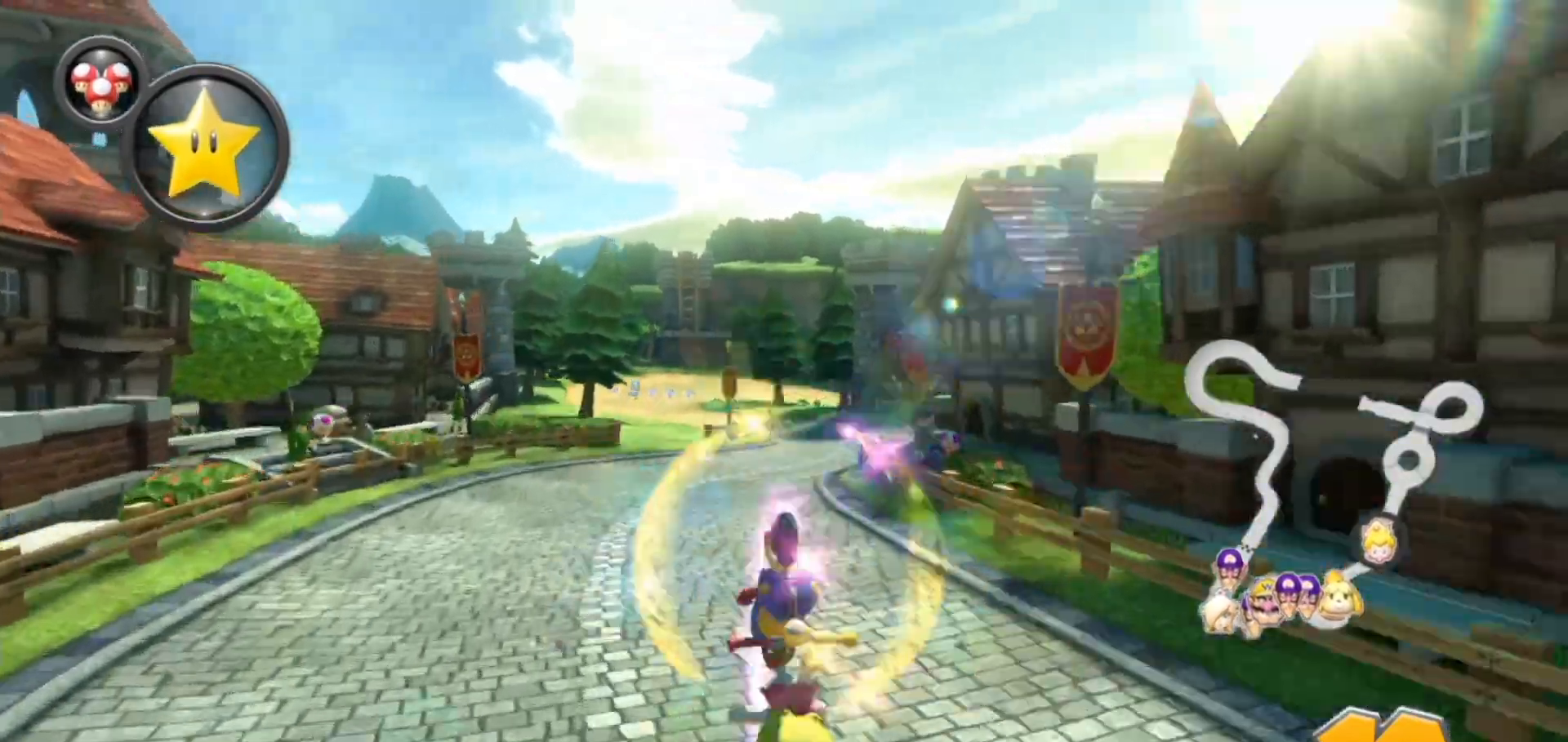
{"buttons": ["A"], "left_stick": "center", "events": []}
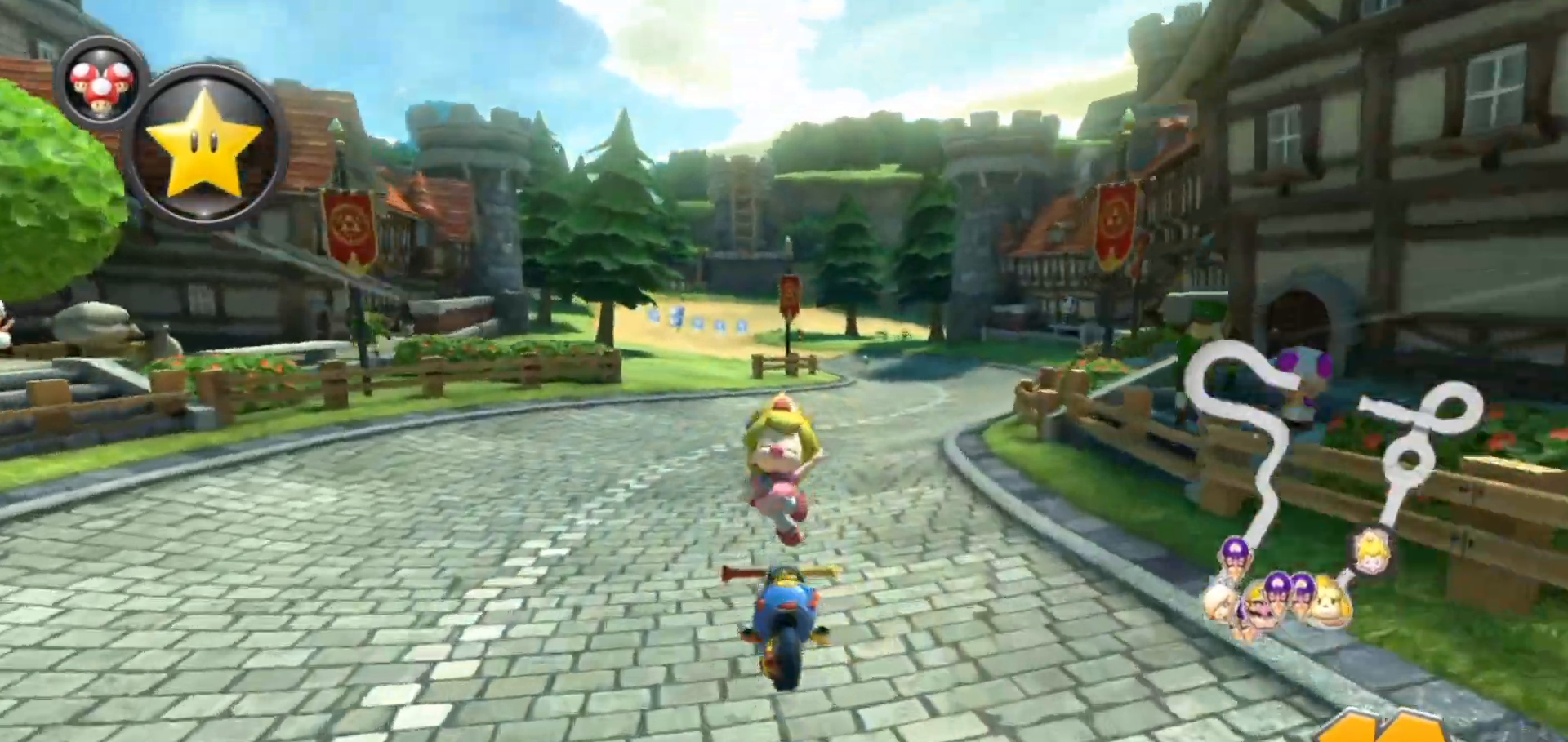
{"buttons": ["A", "R1"], "left_stick": "right", "events": [[217, "R1", "down"], [317, "left_stick", "right"]]}
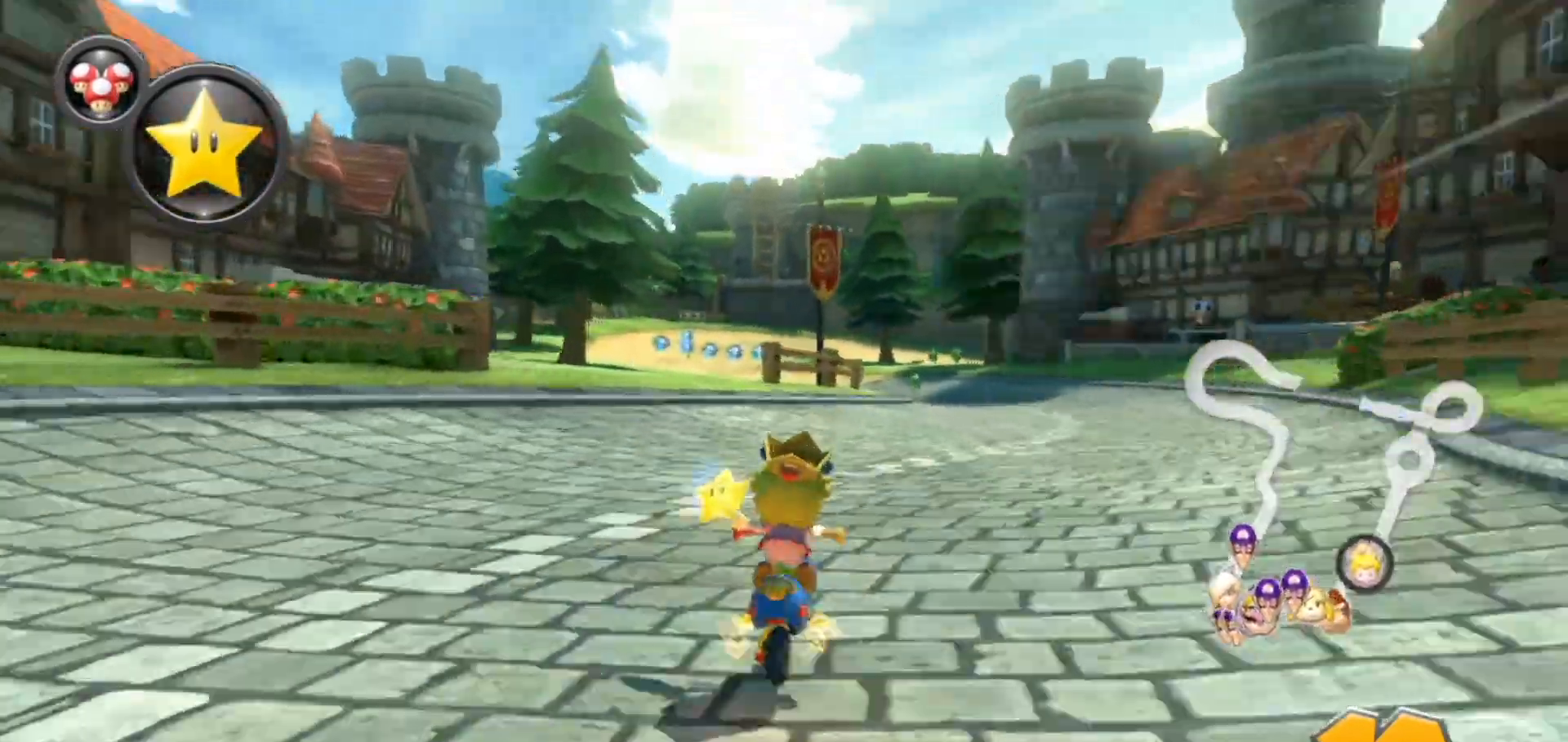
{"buttons": ["A", "L1", "R1"], "left_stick": "left", "events": [[50, "left_stick", "left"], [150, "L1", "down"], [250, "L1", "up"], [433, "L1", "down"]]}
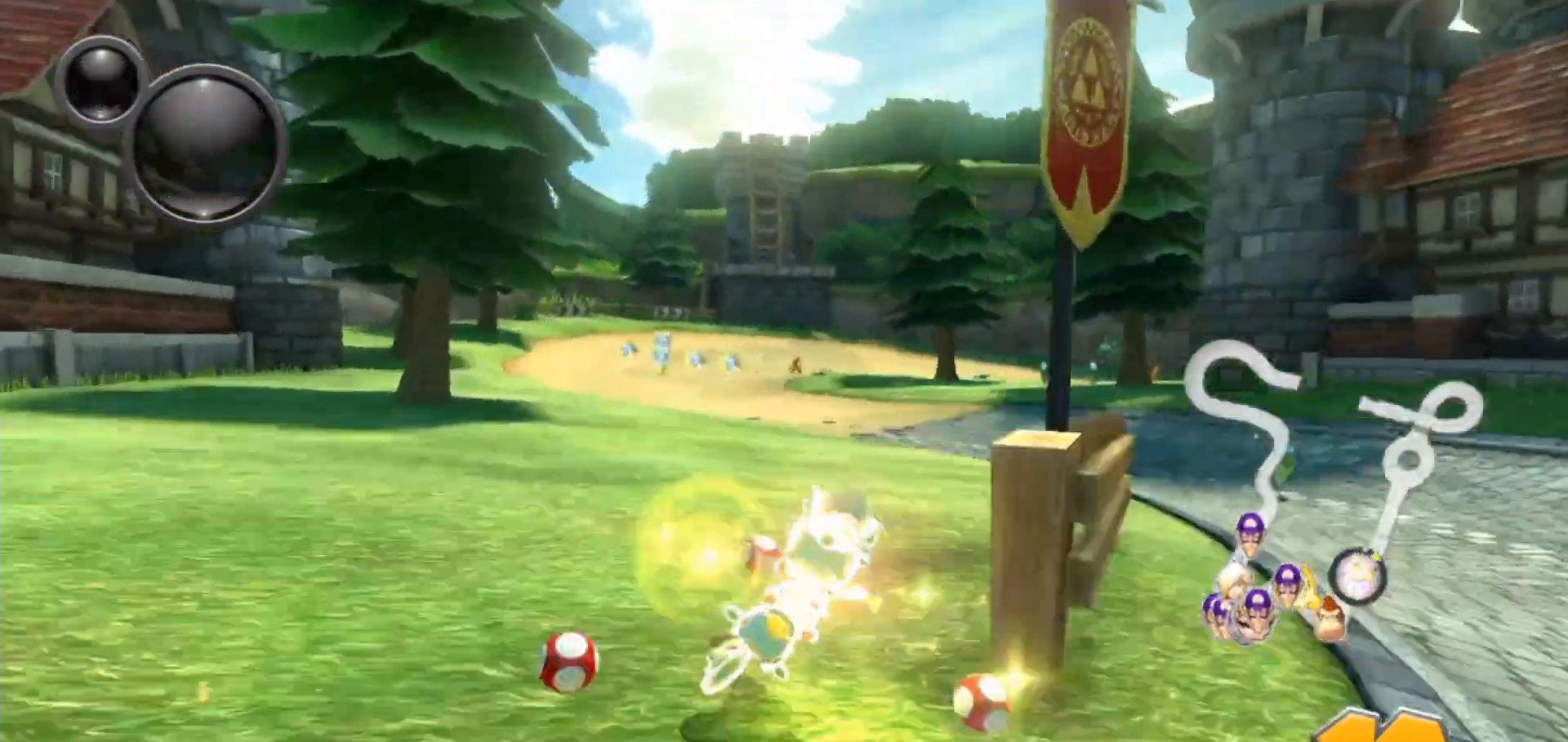
{"buttons": ["A", "R1"], "left_stick": "left", "events": [[50, "L1", "up"]]}
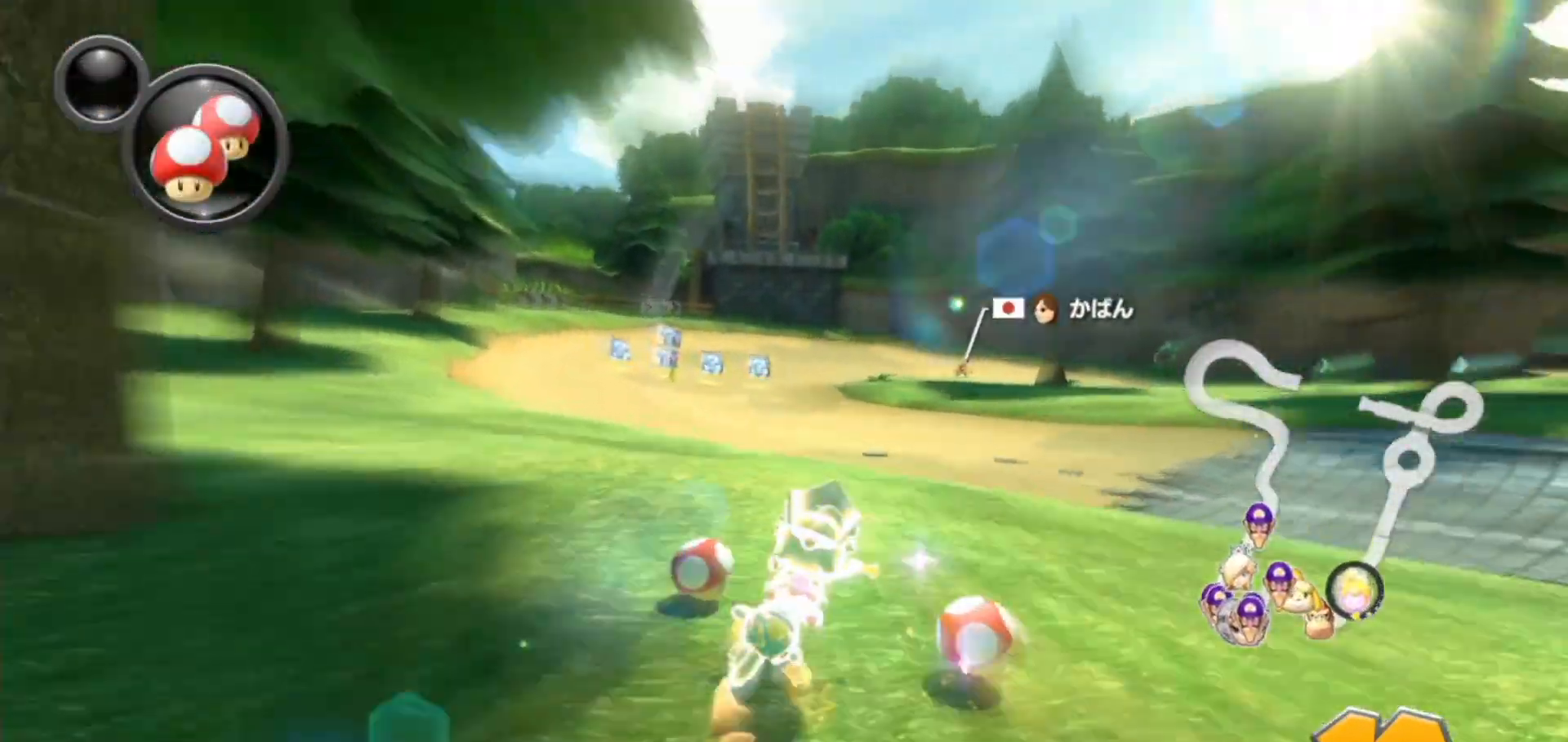
{"buttons": ["A", "R1"], "left_stick": "right", "events": [[500, "left_stick", "right"]]}
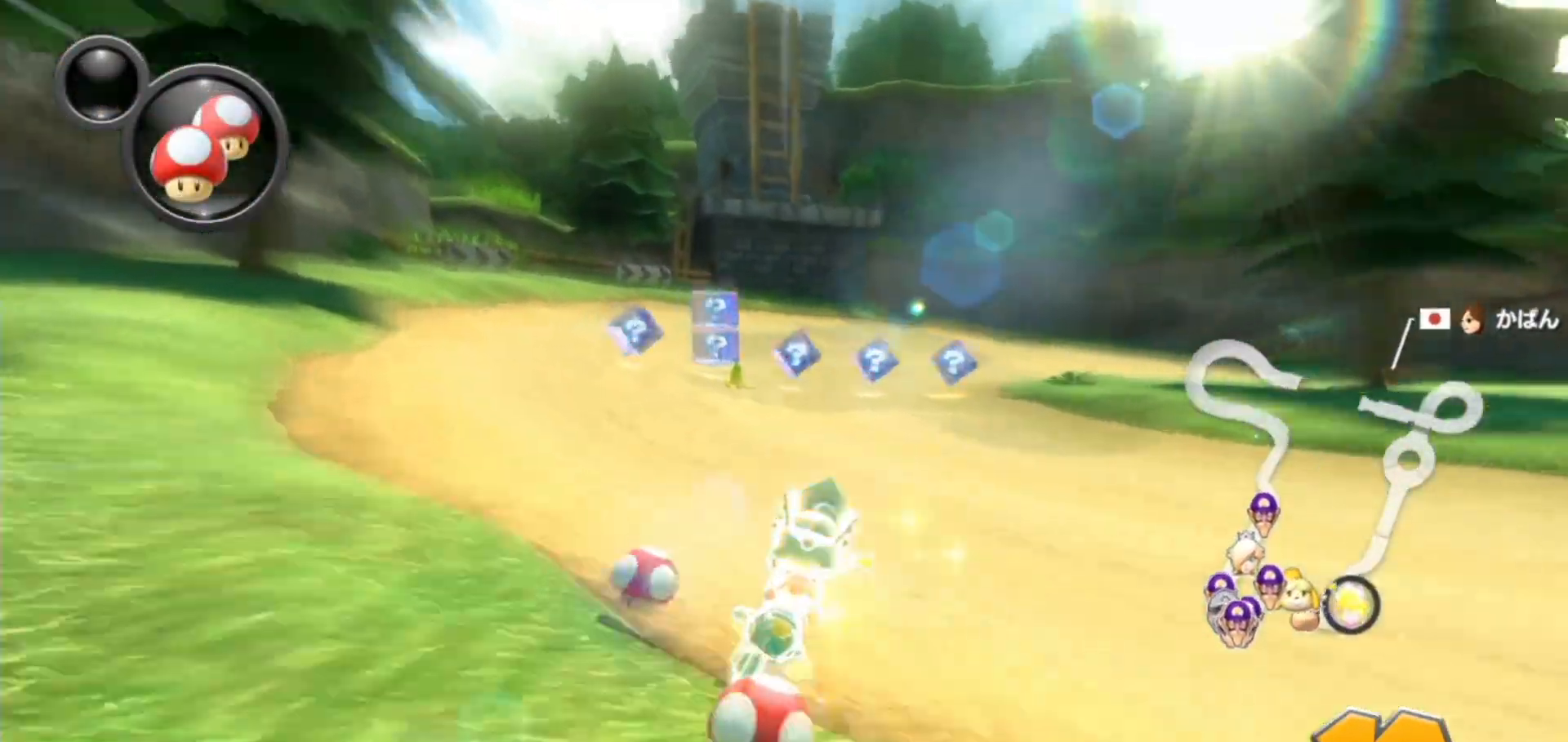
{"buttons": ["A", "R1"], "left_stick": "right", "events": [[50, "L1", "down"], [150, "L1", "up"], [217, "L1", "down"], [317, "L1", "up"], [433, "L1", "down"], [500, "L1", "up"]]}
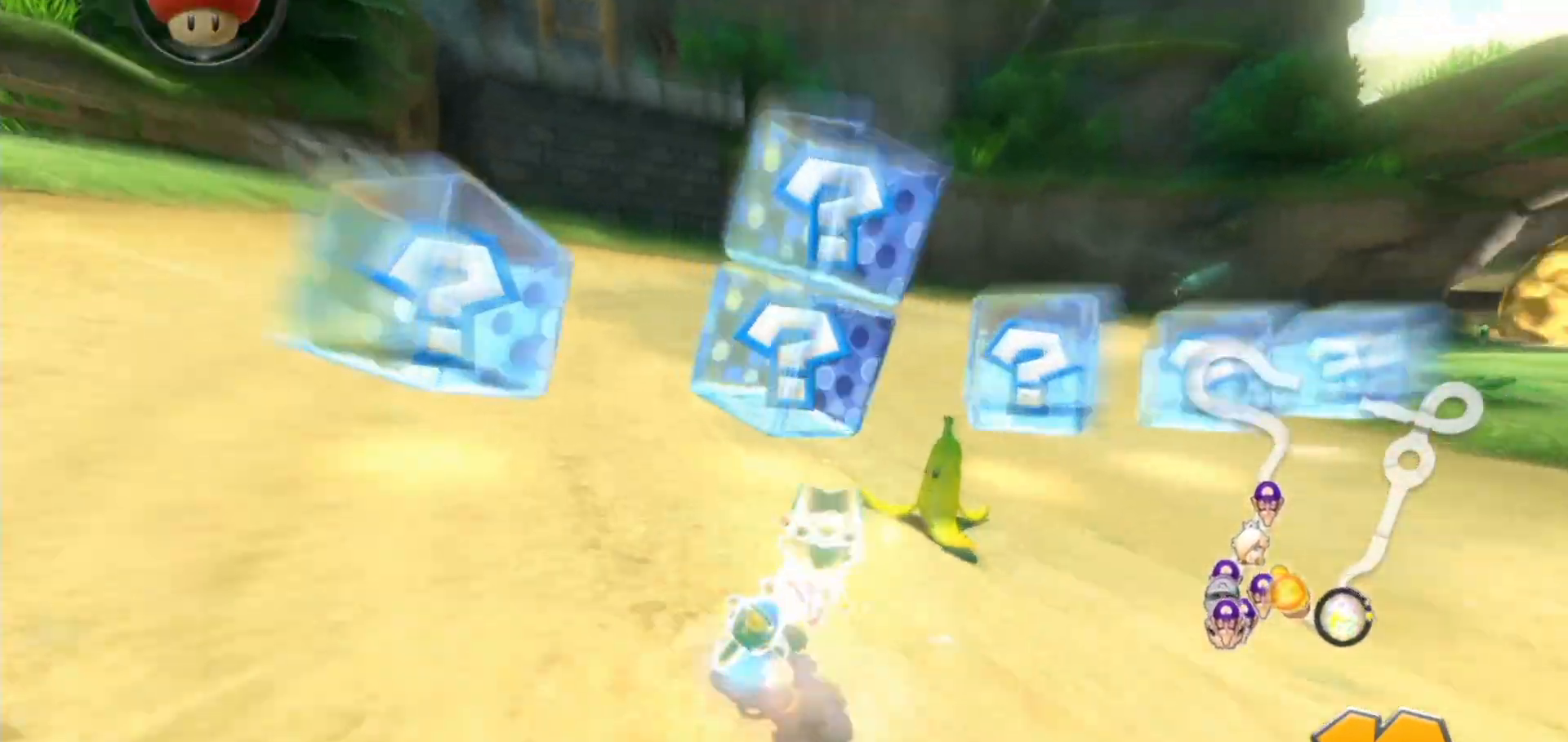
{"buttons": ["A", "R1"], "left_stick": "center", "events": [[100, "R1", "up"], [483, "R1", "down"], [500, "left_stick", "center"]]}
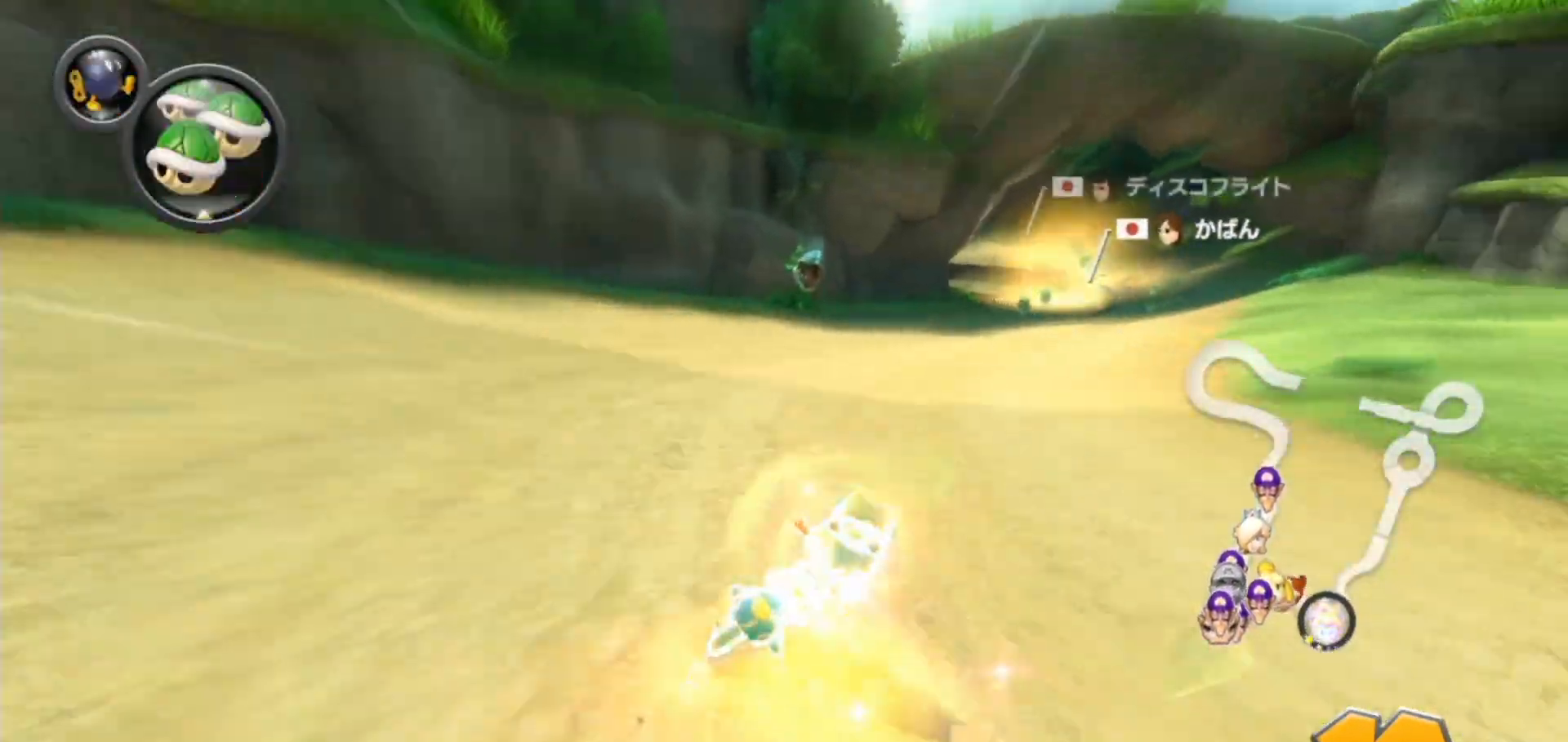
{"buttons": ["A", "R1"], "left_stick": "right", "events": [[17, "left_stick", "left"], [400, "left_stick", "right"]]}
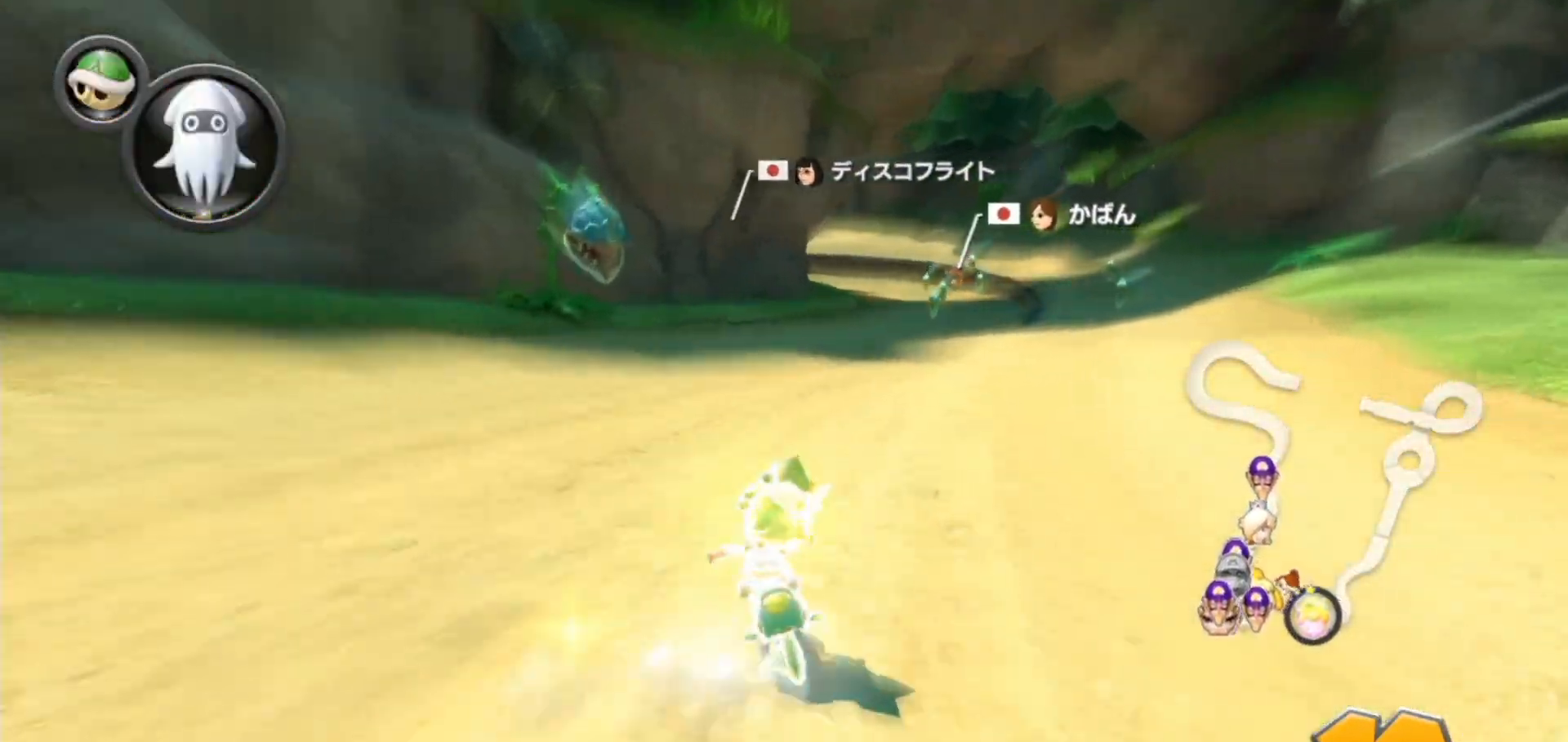
{"buttons": ["A", "R1"], "left_stick": "center", "events": [[117, "left_stick", "up-left"], [150, "L1", "down"], [250, "L1", "up"], [500, "left_stick", "center"]]}
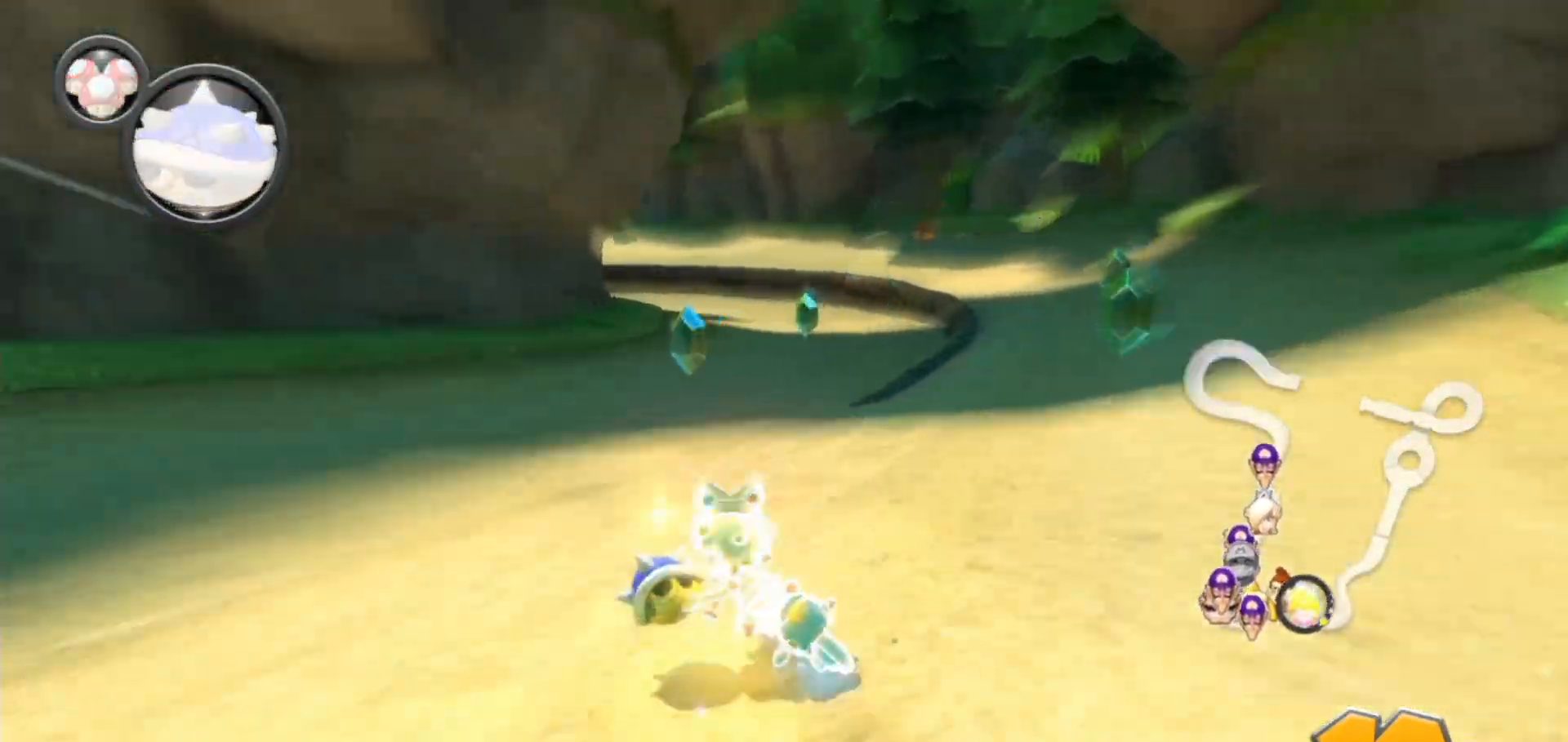
{"buttons": ["A", "R1"], "left_stick": "left", "events": [[17, "left_stick", "right"], [250, "left_stick", "left"]]}
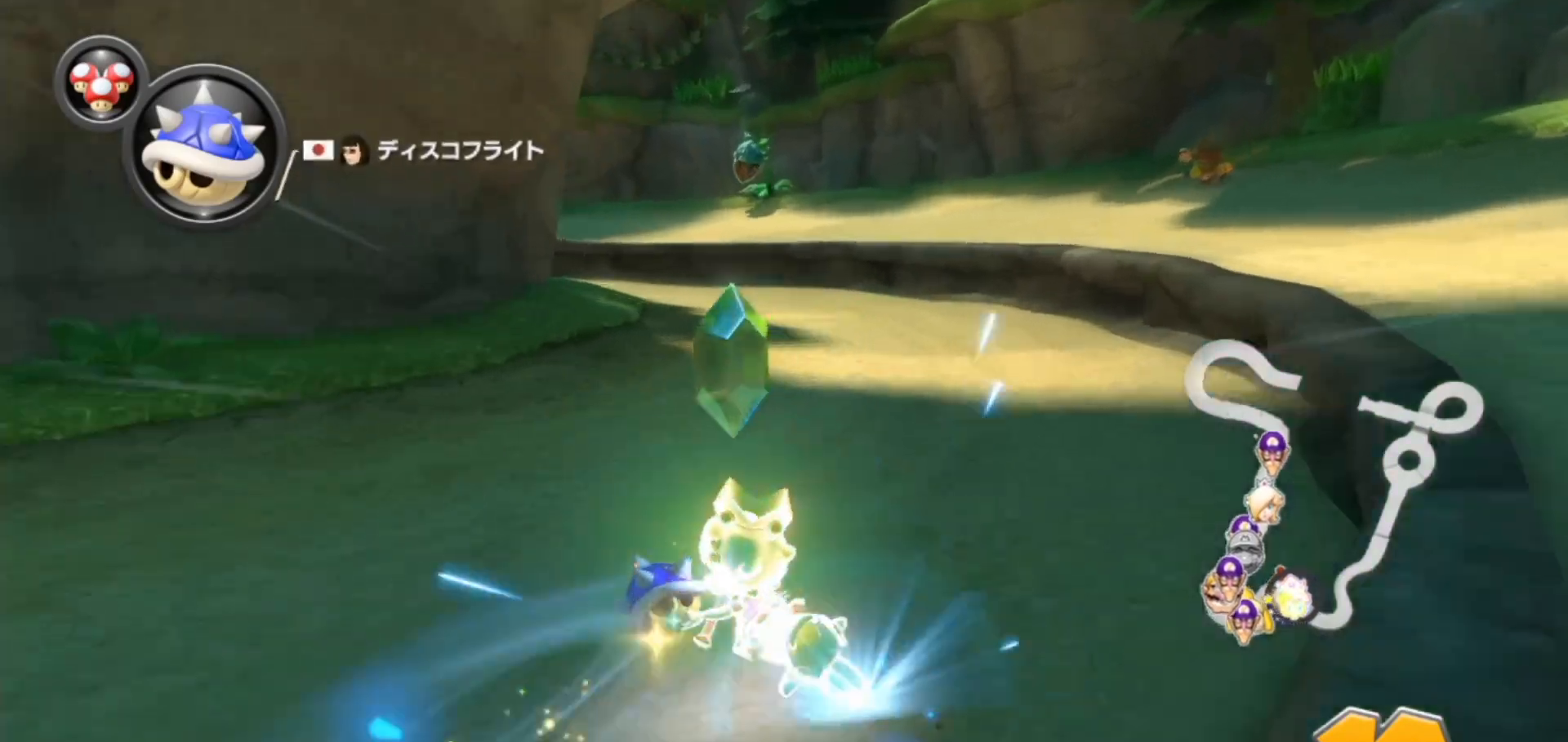
{"buttons": ["A", "R1"], "left_stick": "left", "events": []}
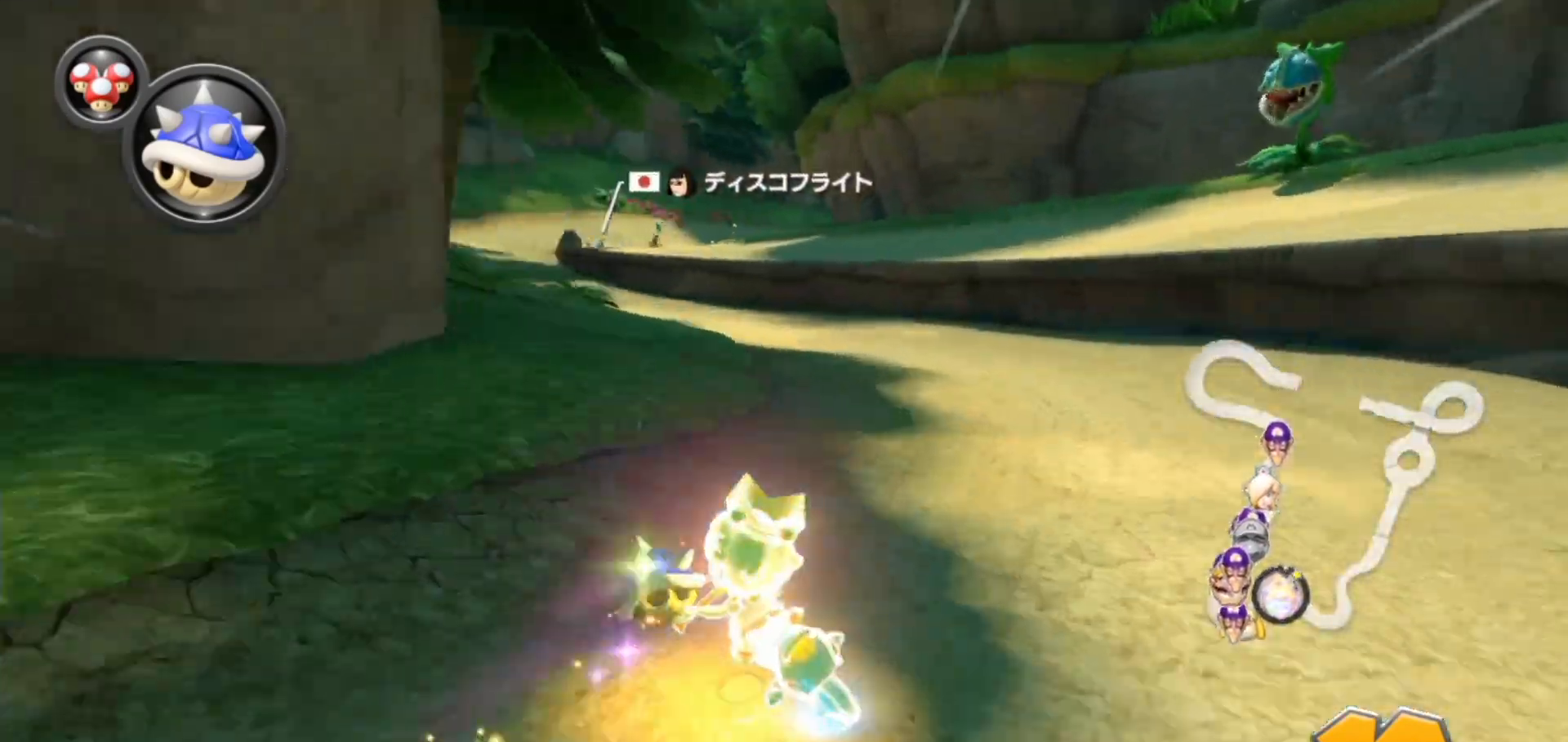
{"buttons": ["A", "R1"], "left_stick": "right", "events": [[83, "R1", "up"], [117, "left_stick", "center"], [183, "R1", "down"], [217, "left_stick", "right"]]}
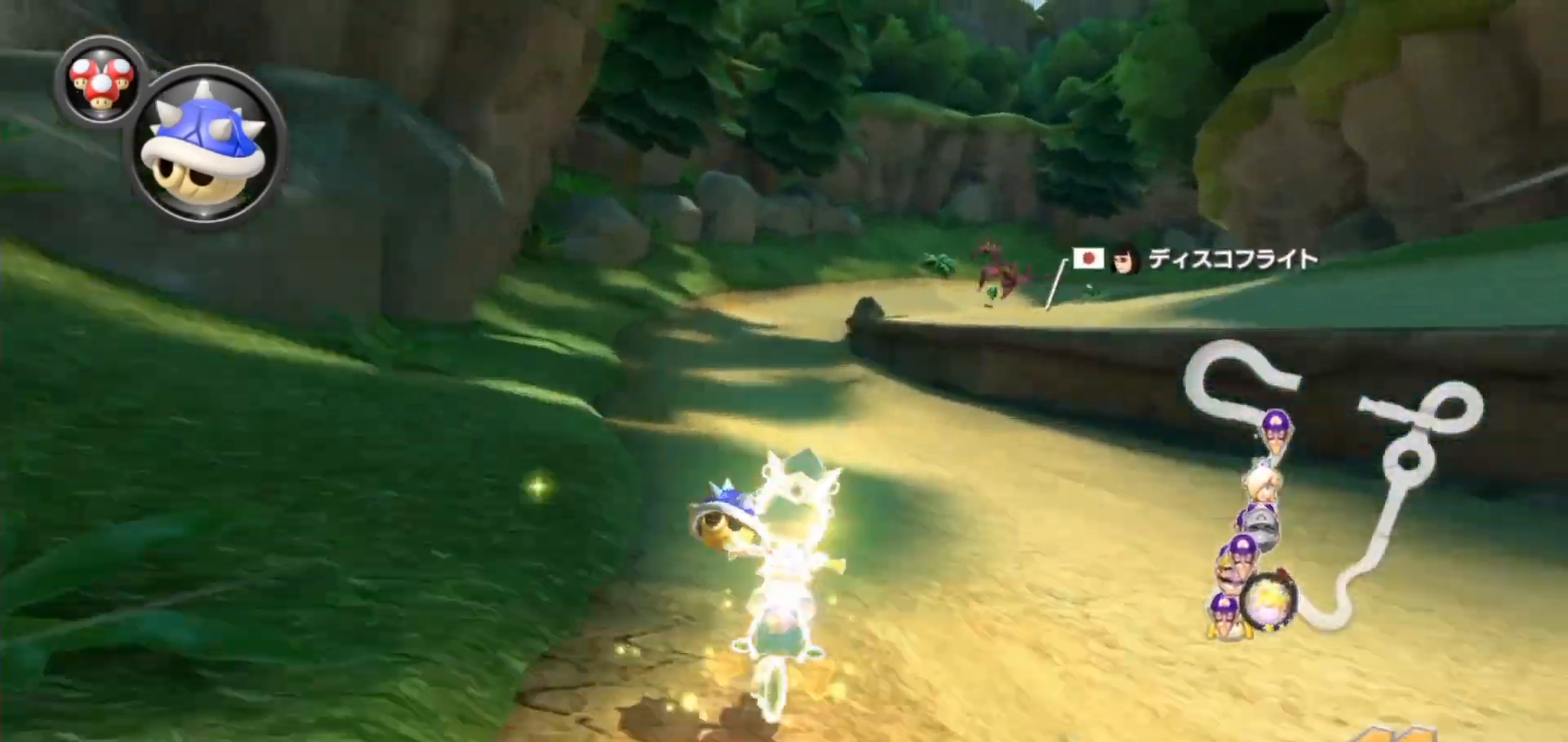
{"buttons": ["A", "R1"], "left_stick": "right", "events": []}
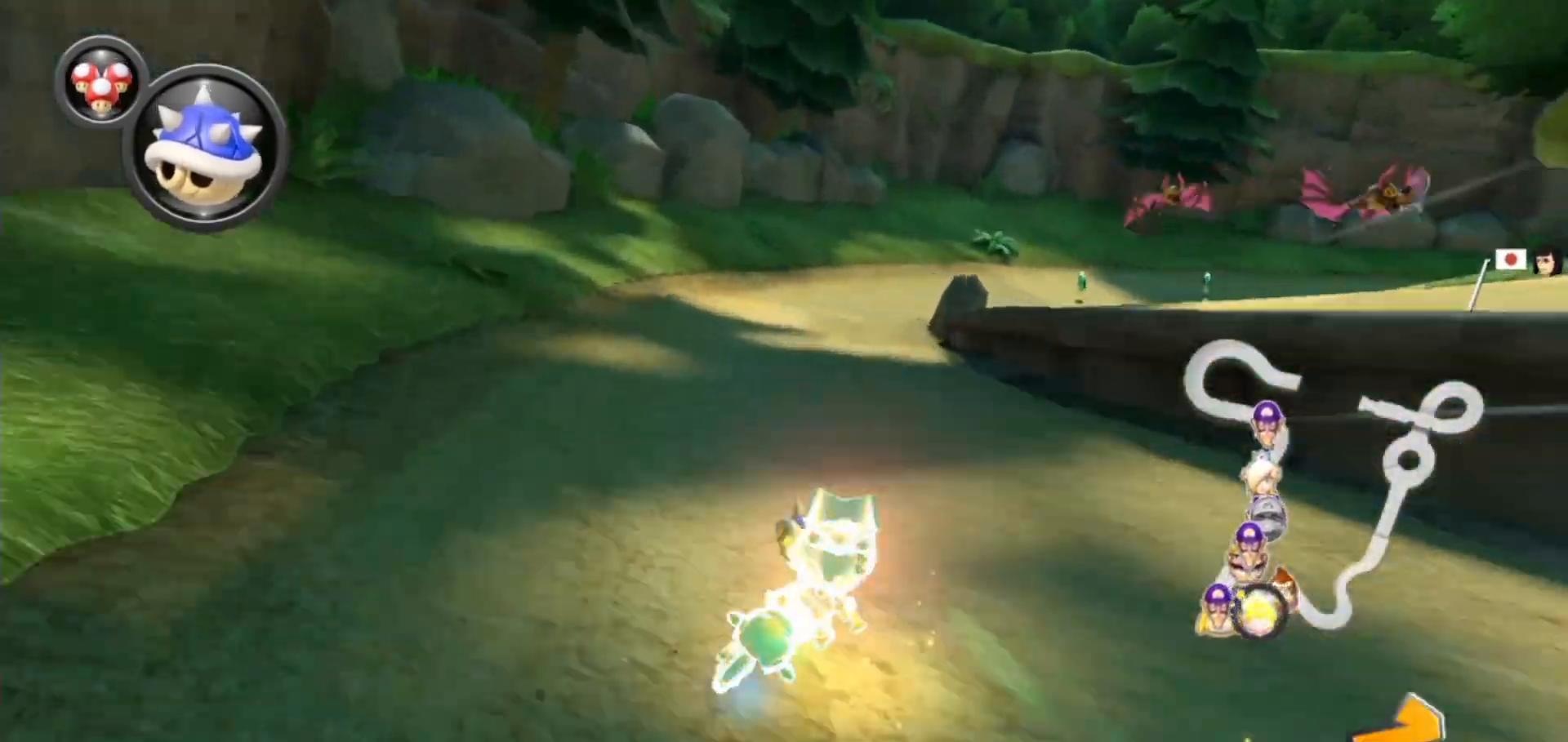
{"buttons": ["A", "R1"], "left_stick": "right", "events": []}
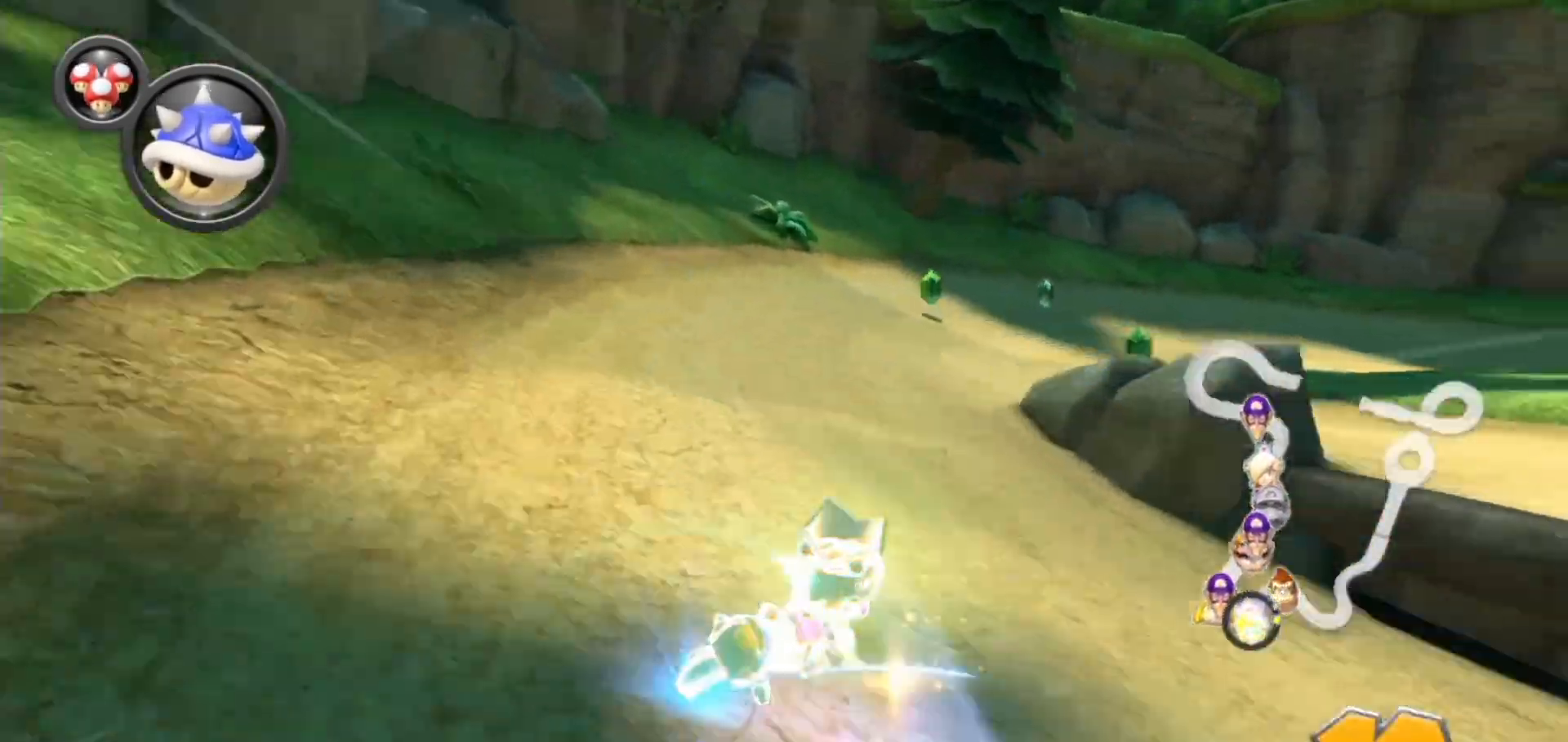
{"buttons": ["A", "R1"], "left_stick": "right", "events": []}
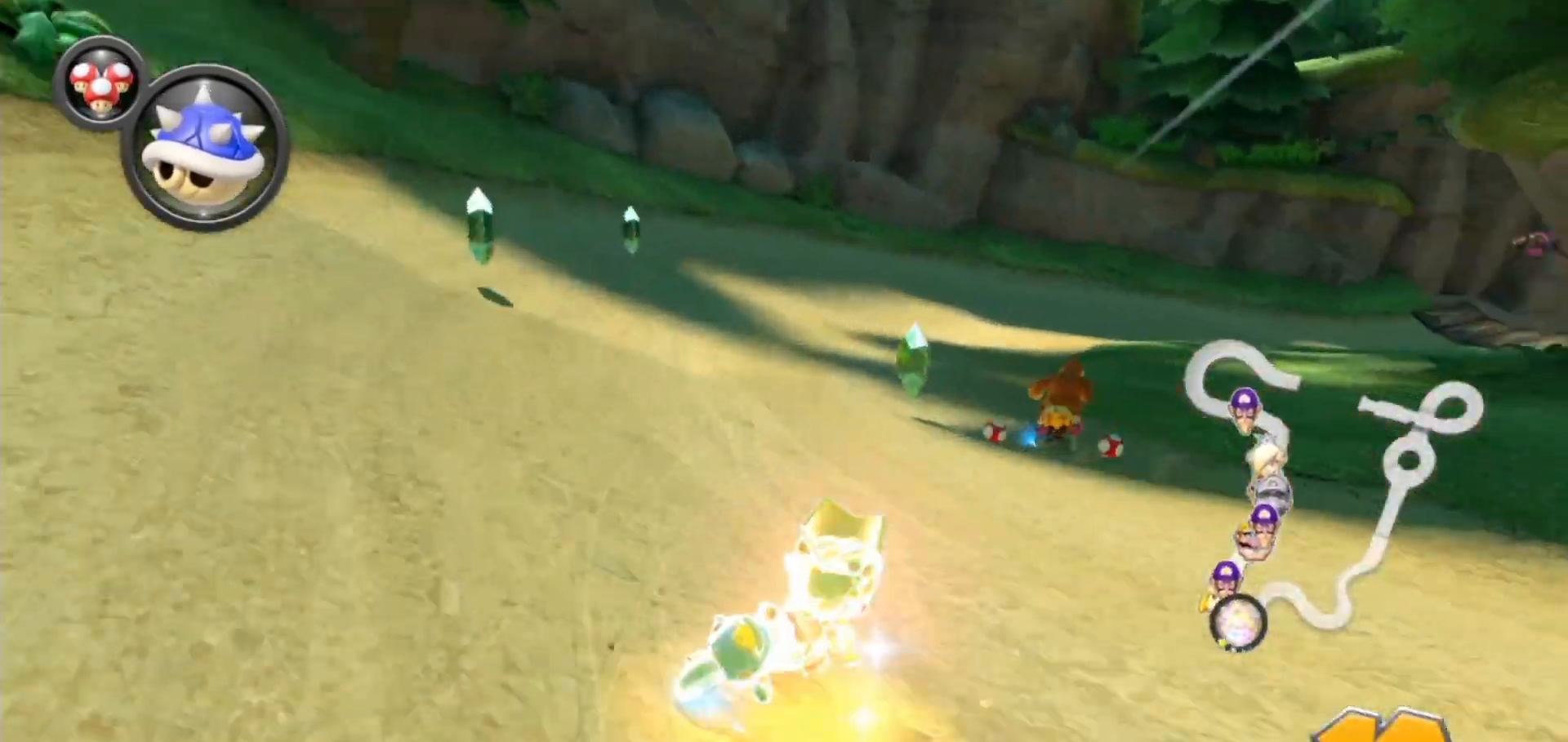
{"buttons": ["A", "L1", "R1"], "left_stick": "up-right", "events": [[417, "L1", "down"], [417, "left_stick", "up-right"]]}
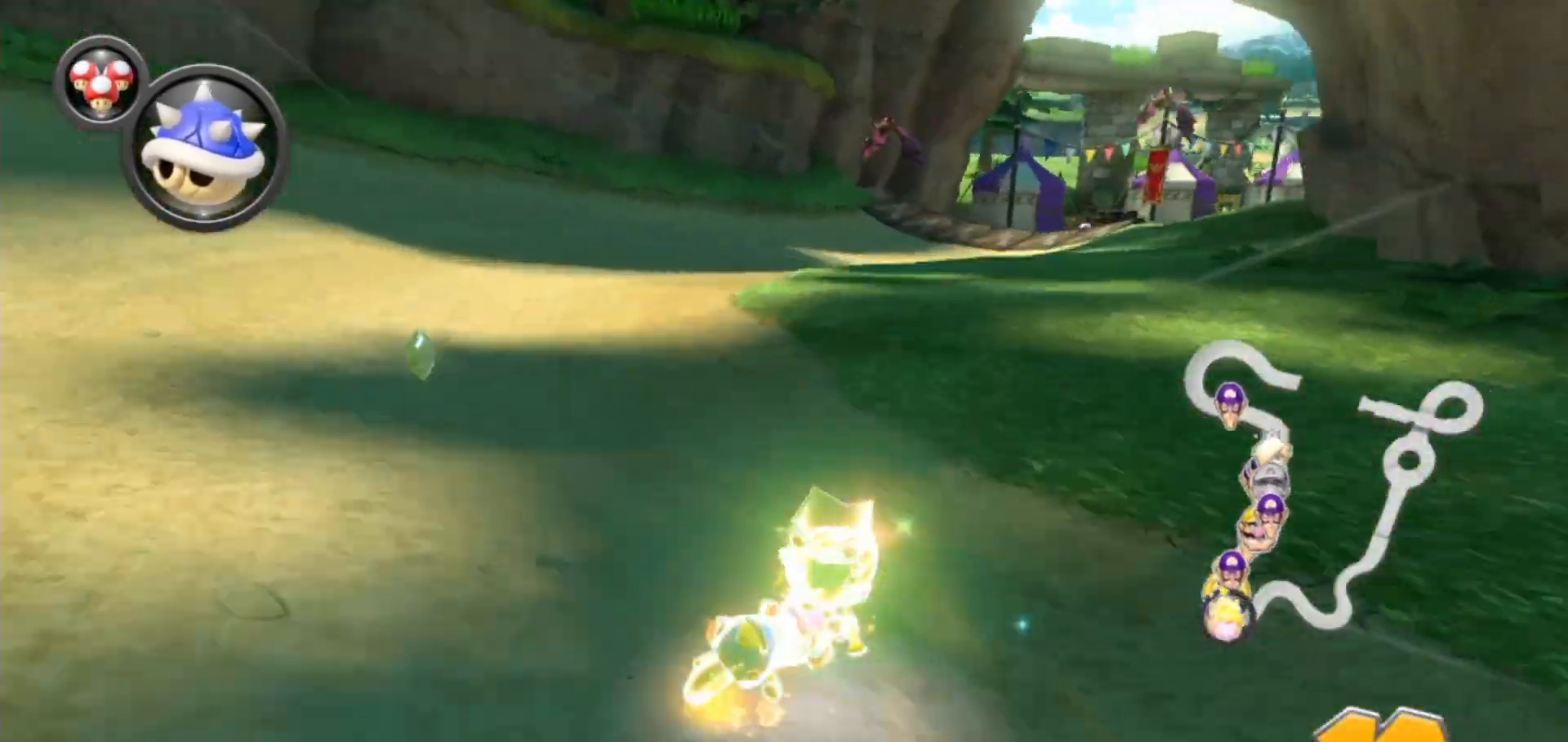
{"buttons": ["A", "R1"], "left_stick": "left", "events": [[50, "L1", "up"], [283, "left_stick", "left"]]}
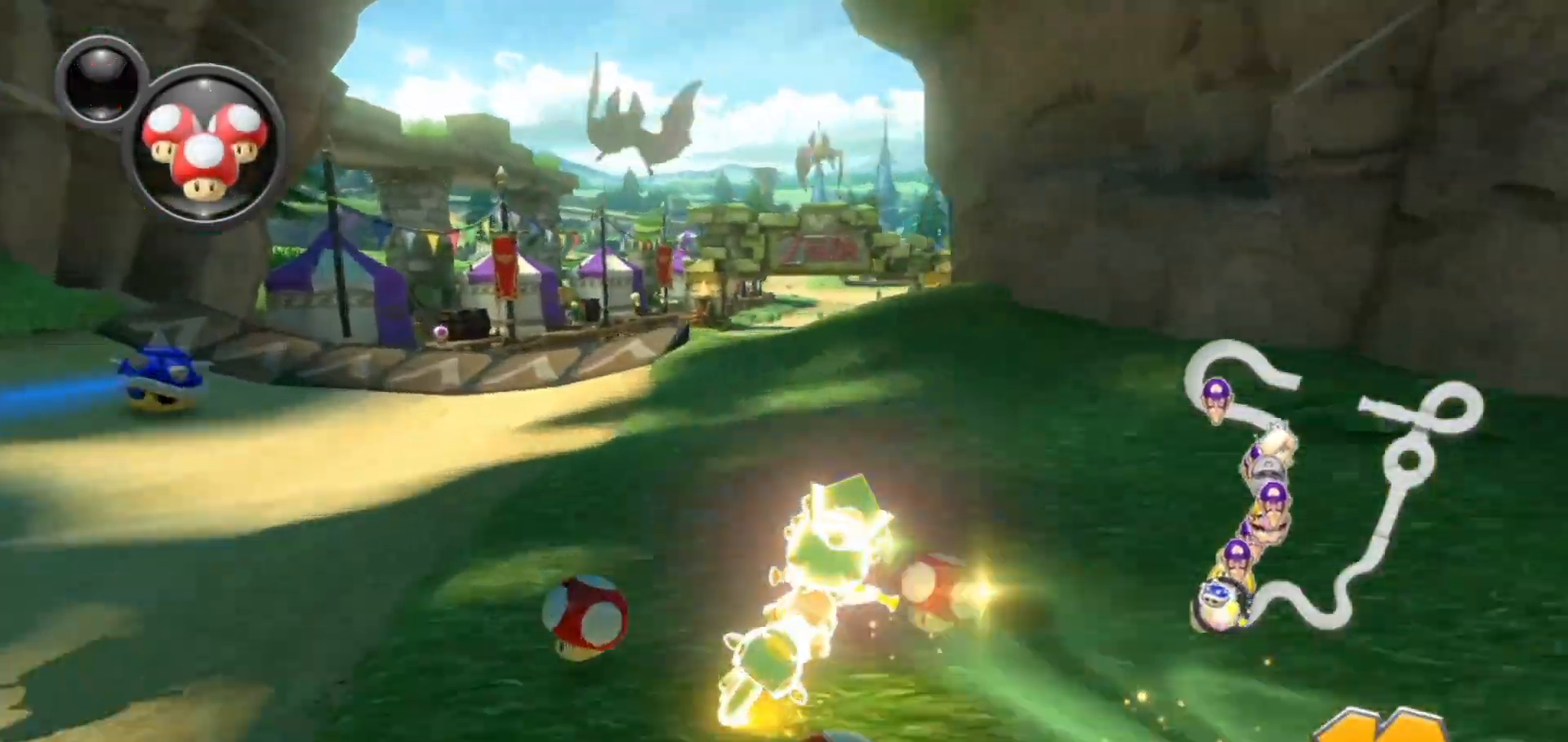
{"buttons": ["A"], "left_stick": "left", "events": [[450, "R1", "up"]]}
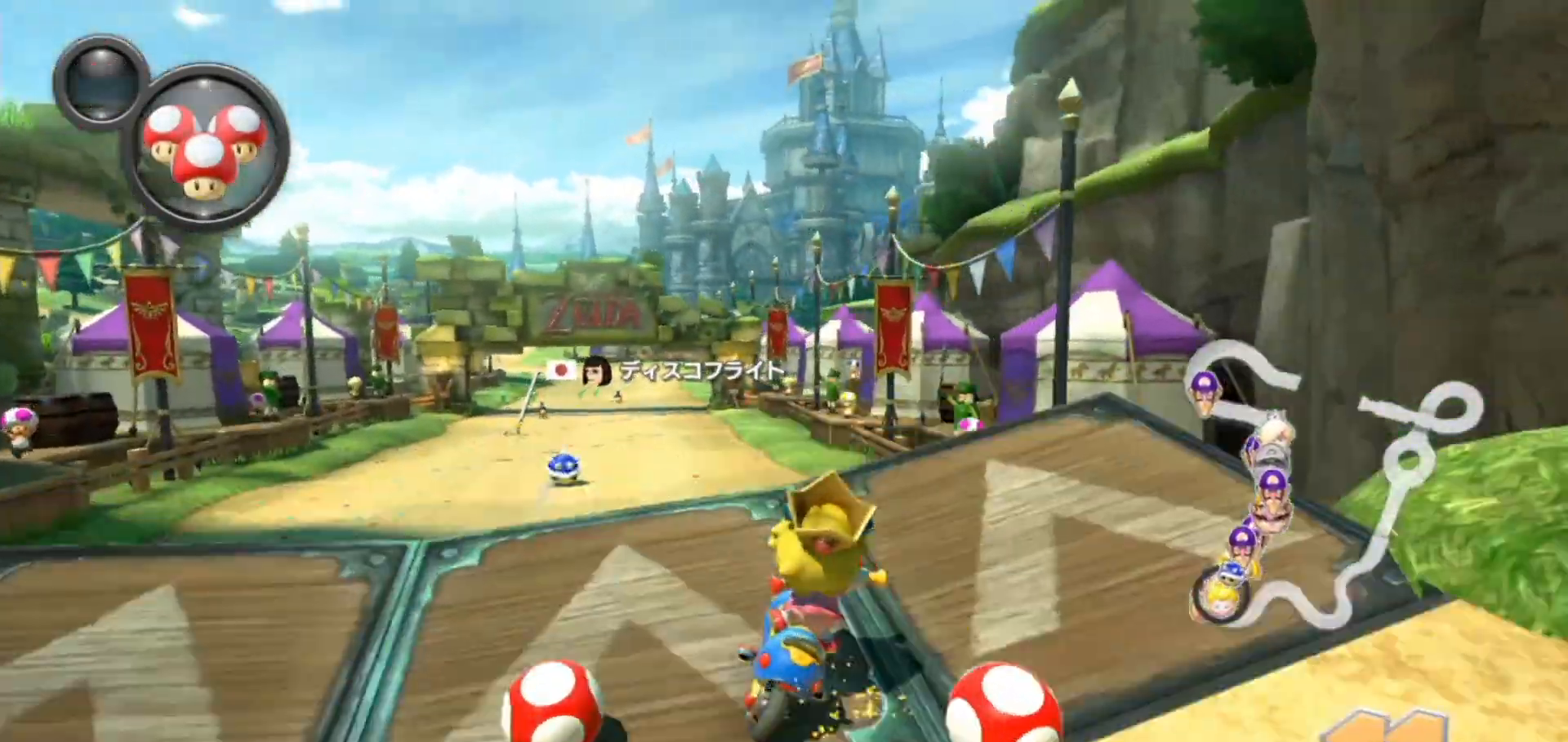
{"buttons": ["A"], "left_stick": "center", "events": [[17, "R1", "down"], [400, "R1", "up"], [450, "left_stick", "center"]]}
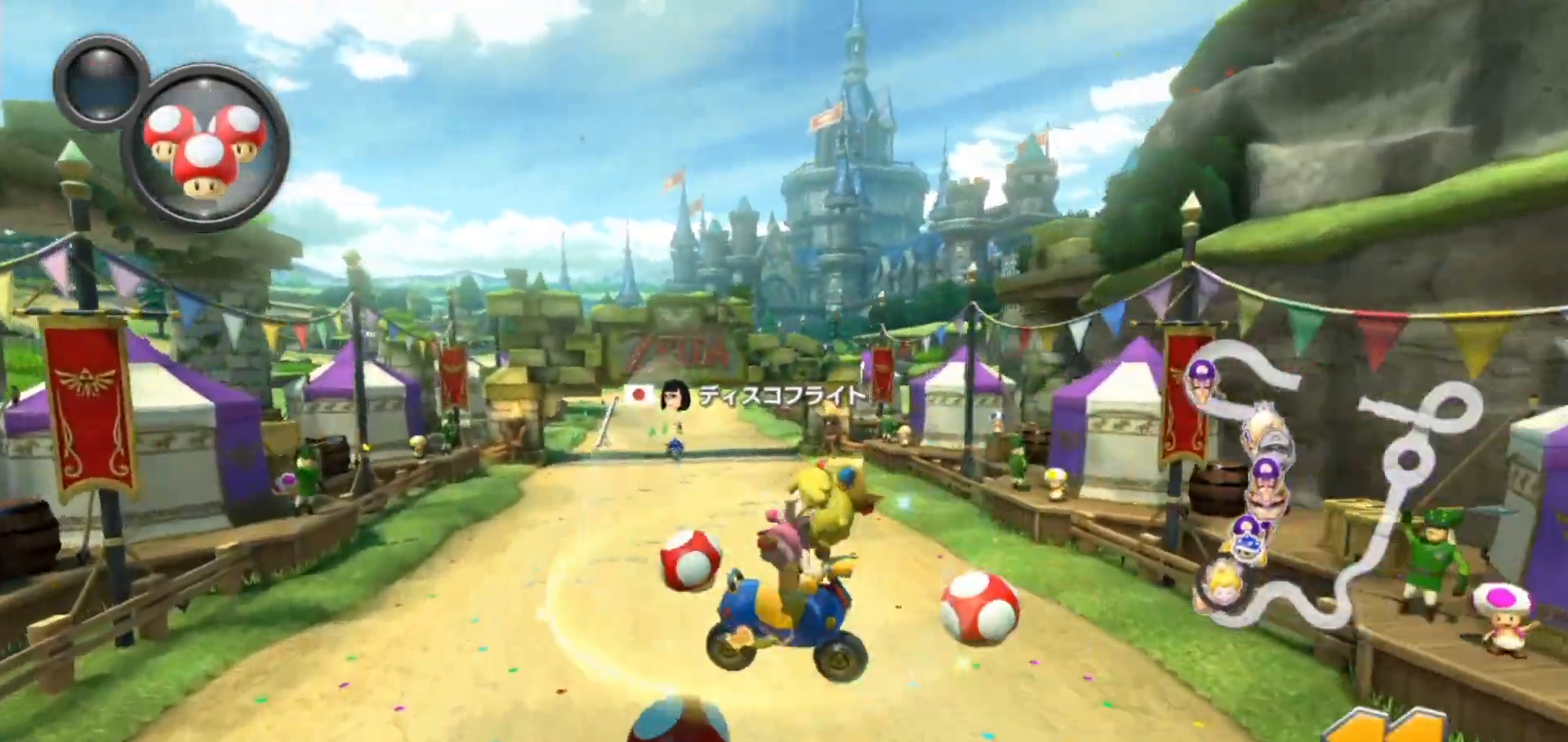
{"buttons": ["A"], "left_stick": "center", "events": []}
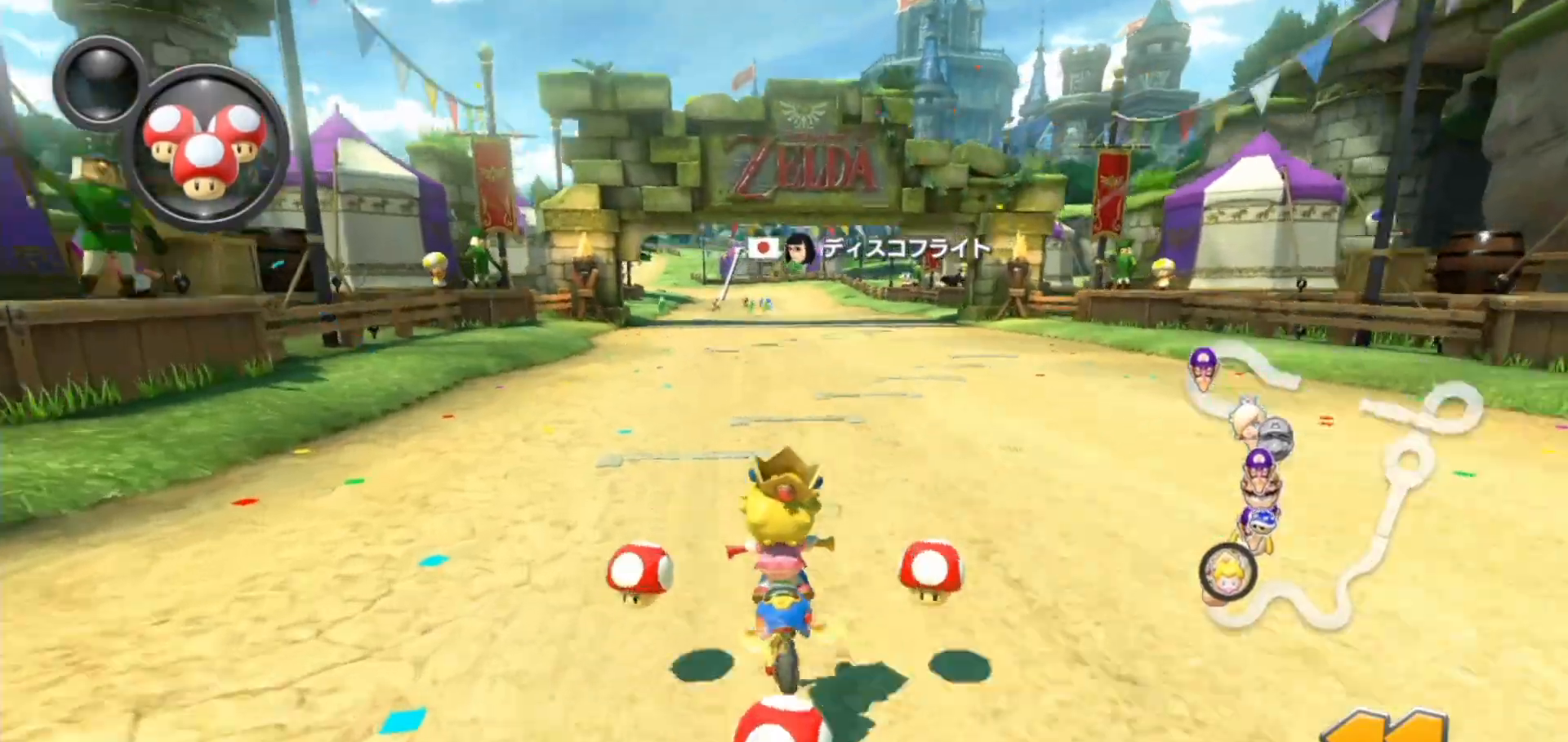
{"buttons": ["A"], "left_stick": "center", "events": []}
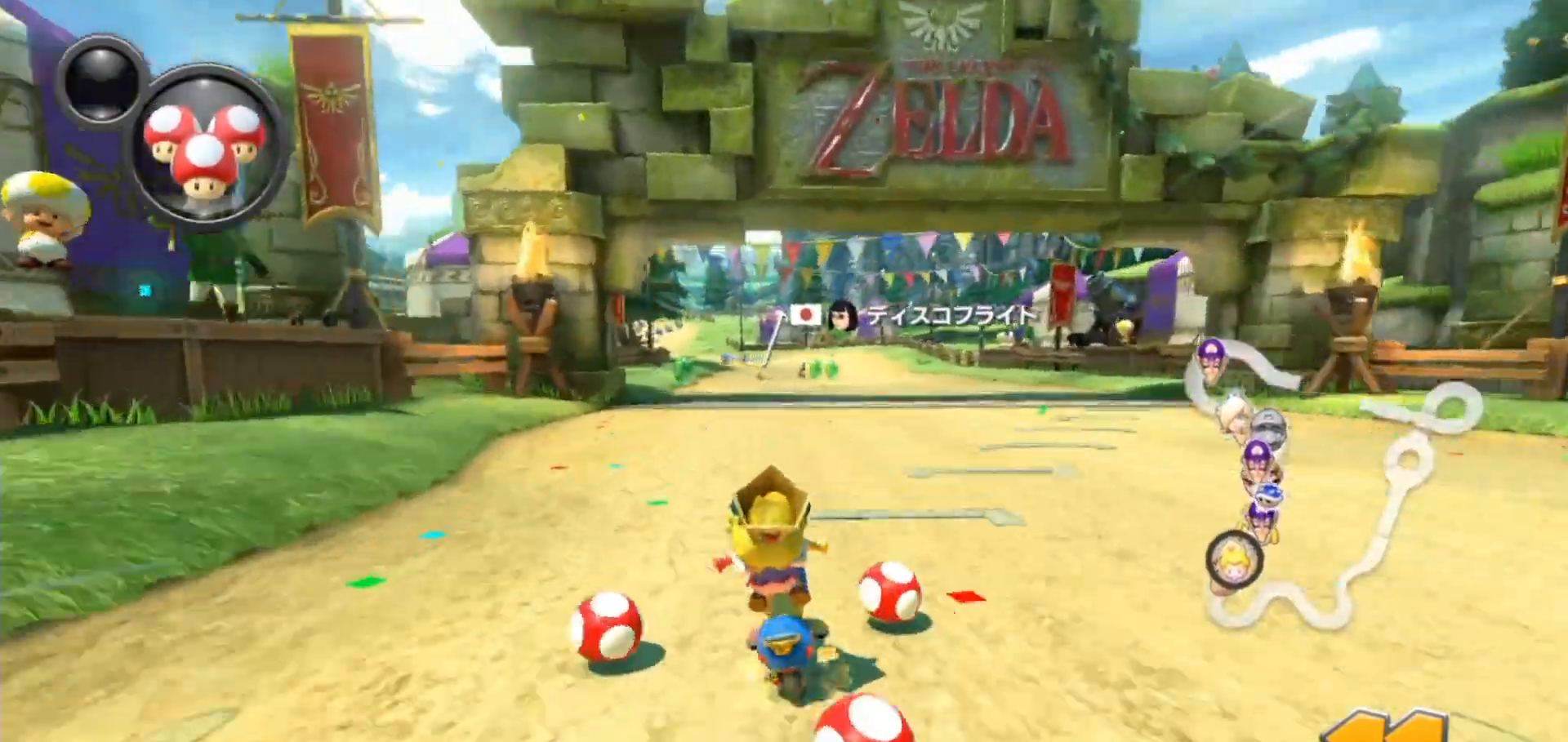
{"buttons": ["A"], "left_stick": "center", "events": []}